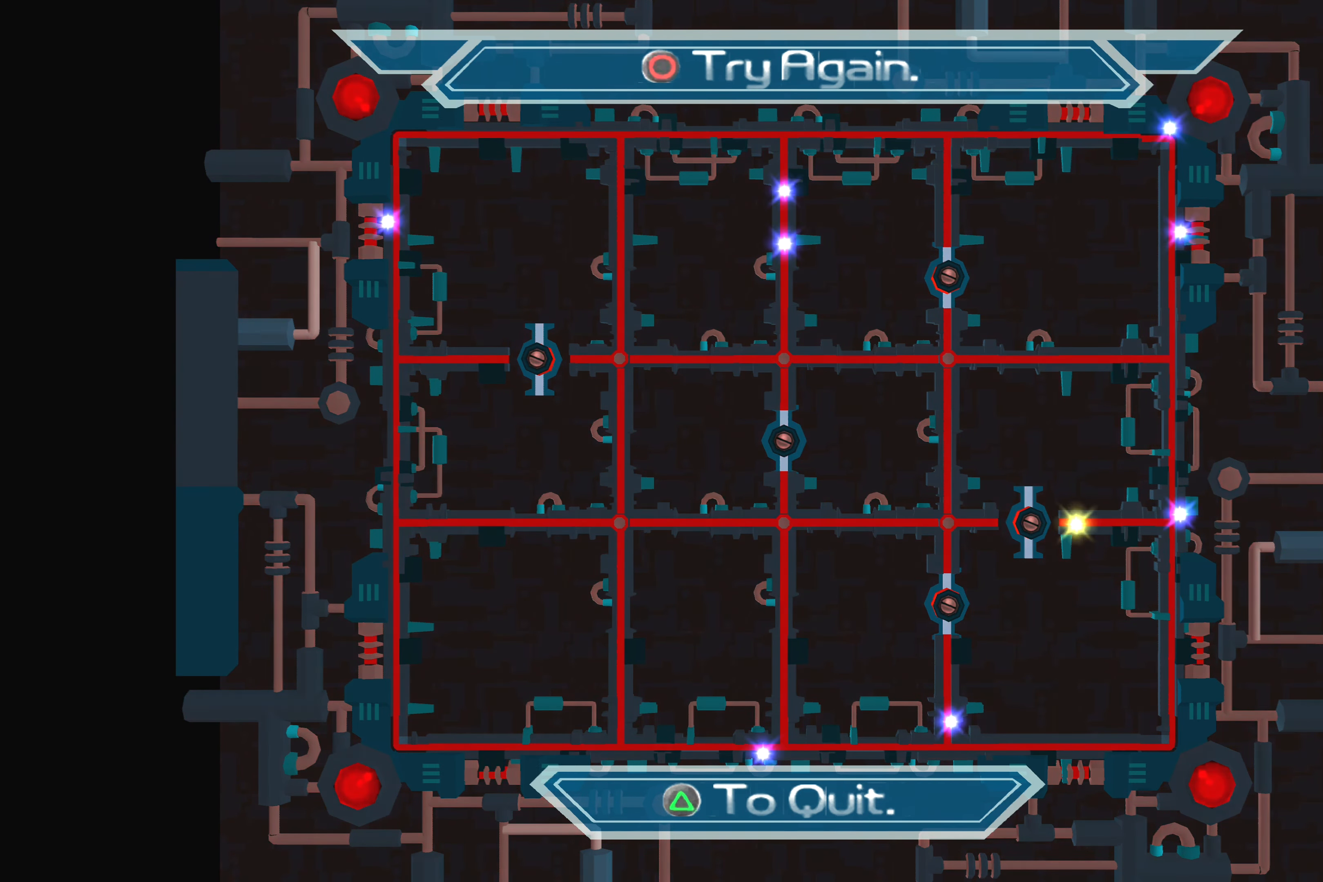
Gameplay with a controller (PlayStation layout); each line is a JSON object with the inputs held at the frame after it. "events" lists button and stick changes between this image and that frame as [ms after this image, input, new state], when the widget could be followed in between. Not read: L2 L3 R2 R3.
{"buttons": [], "left_stick": "center", "right_stick": "center", "events": []}
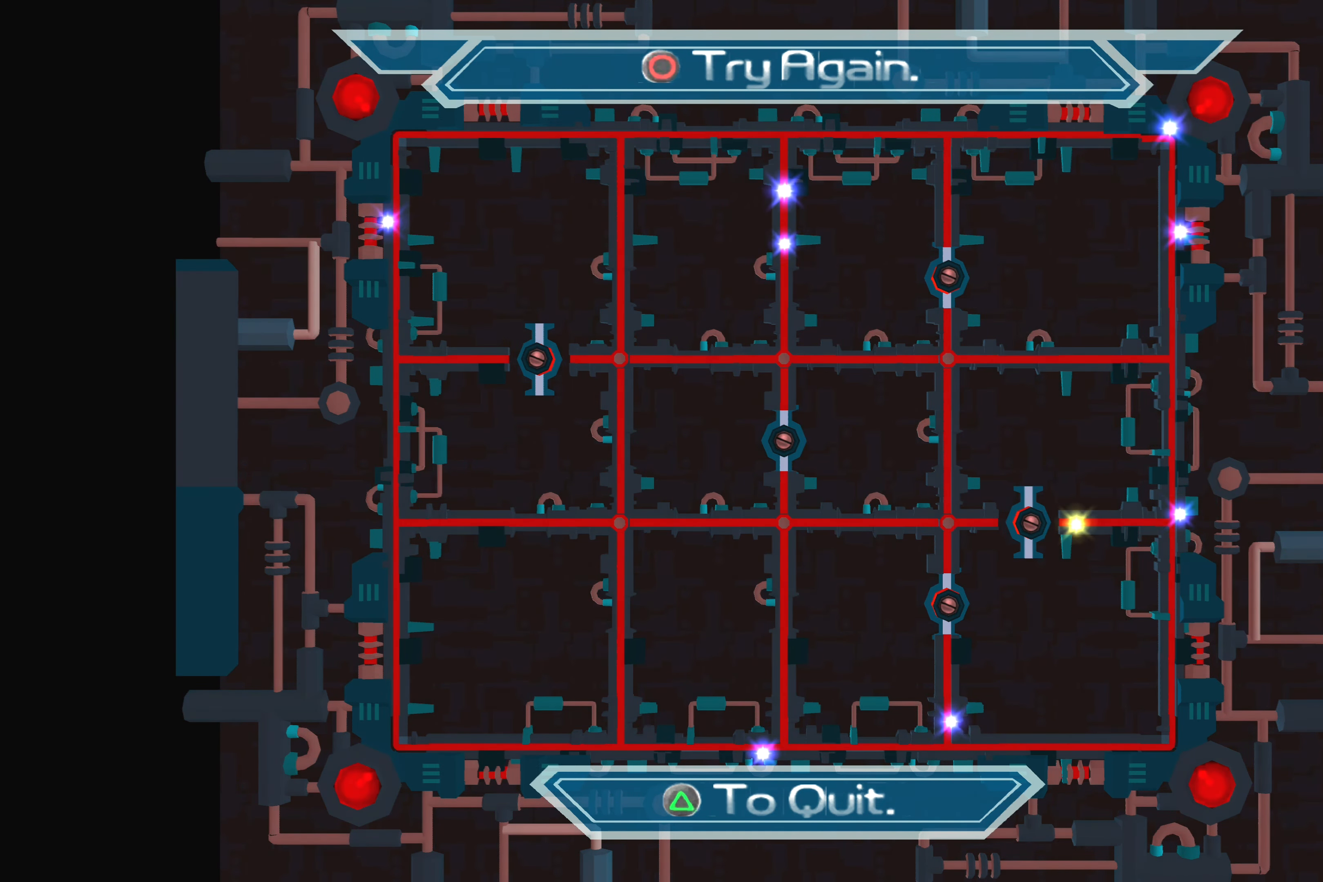
{"buttons": ["CROSS"], "left_stick": "center", "right_stick": "center", "events": [[366, "CROSS", "down"]]}
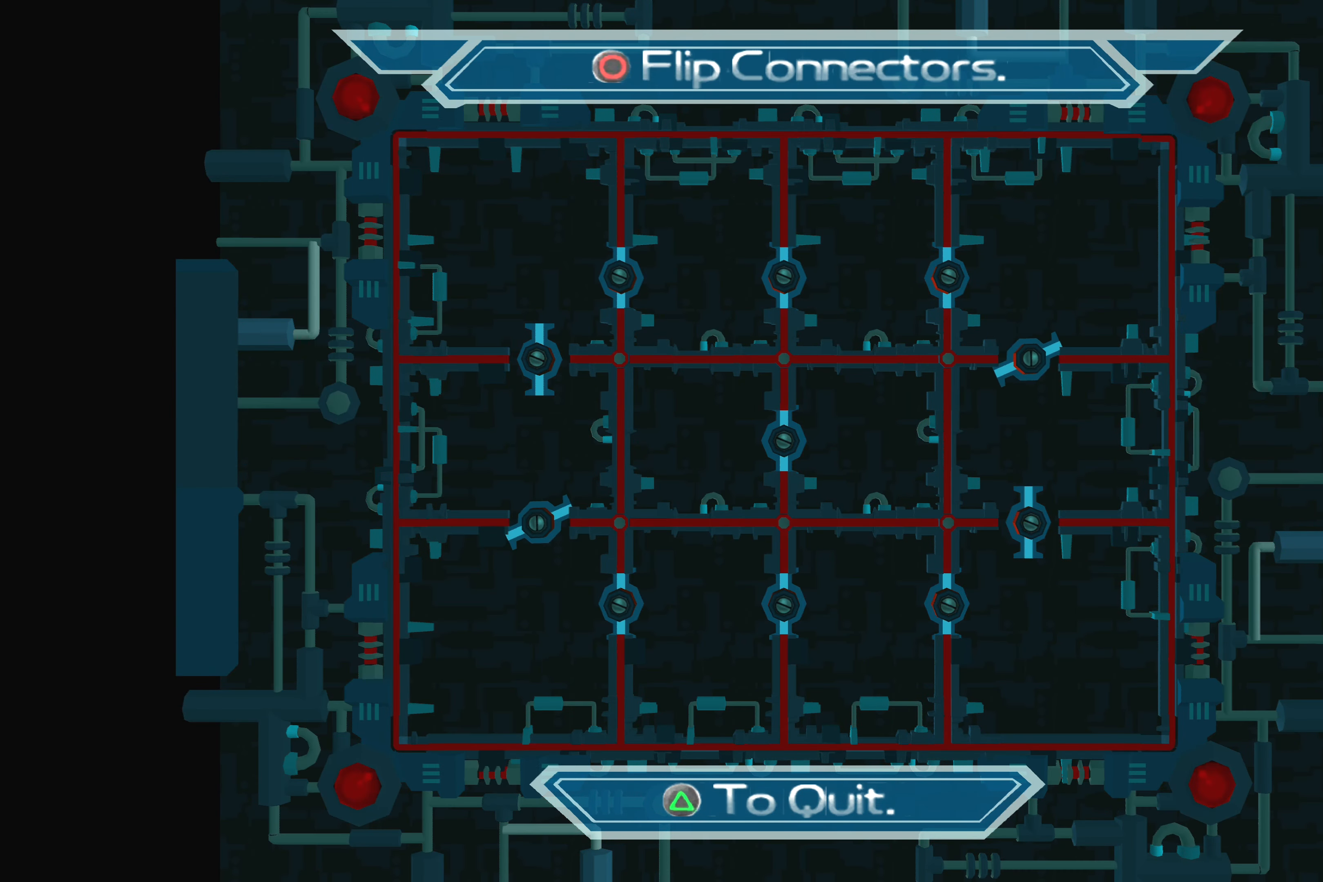
{"buttons": [], "left_stick": "center", "right_stick": "center", "events": [[16, "CROSS", "up"]]}
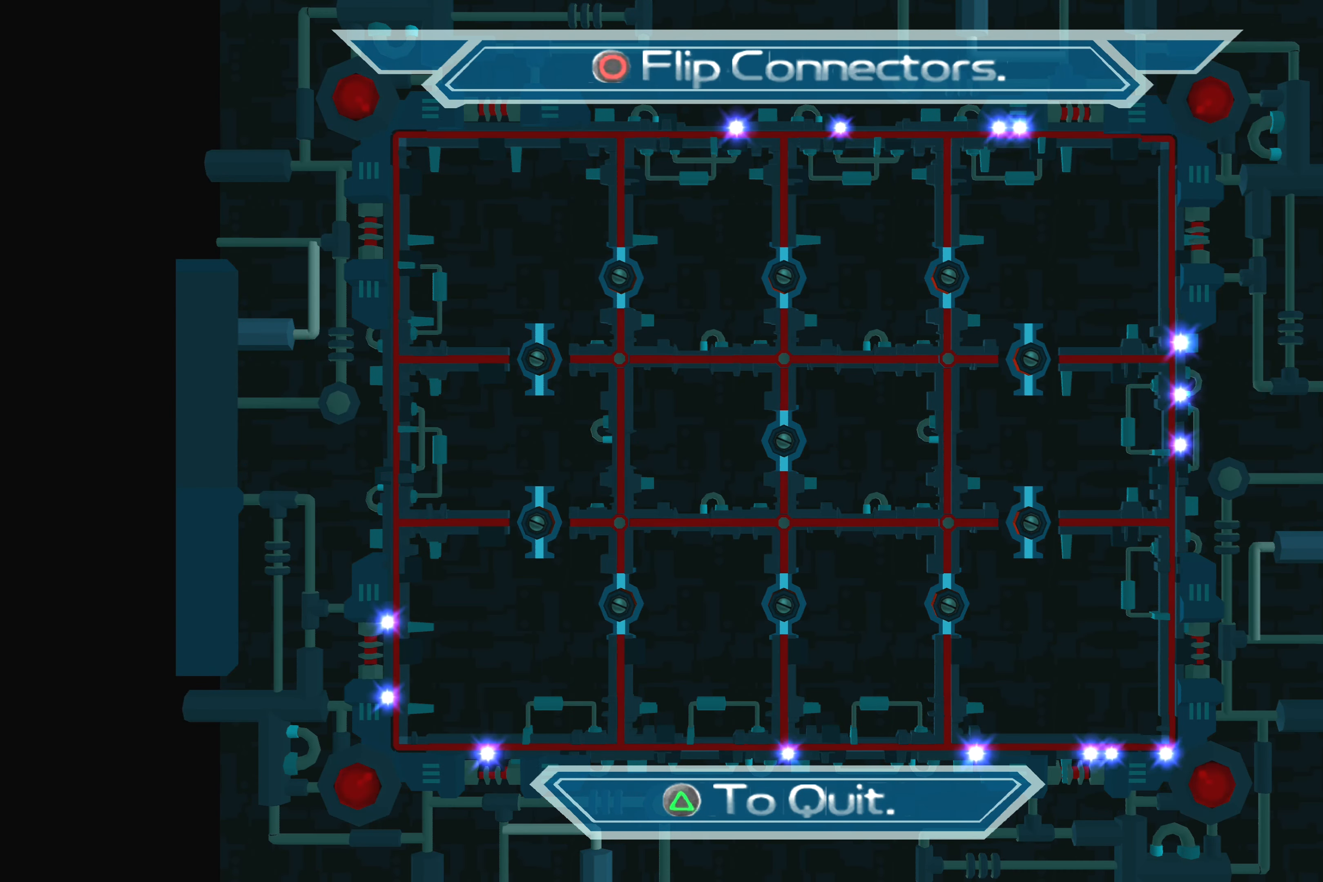
{"buttons": [], "left_stick": "center", "right_stick": "center", "events": []}
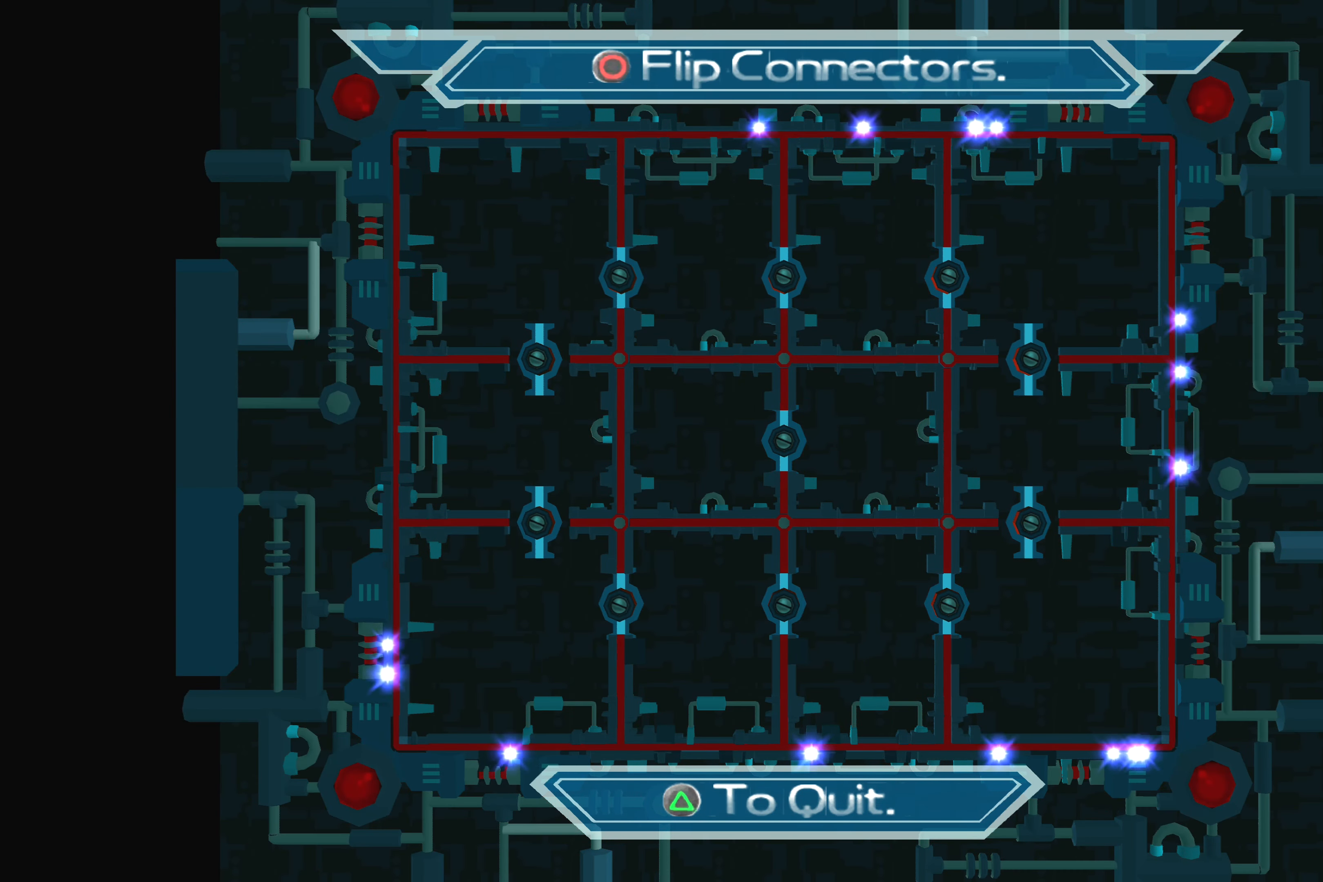
{"buttons": [], "left_stick": "center", "right_stick": "center", "events": []}
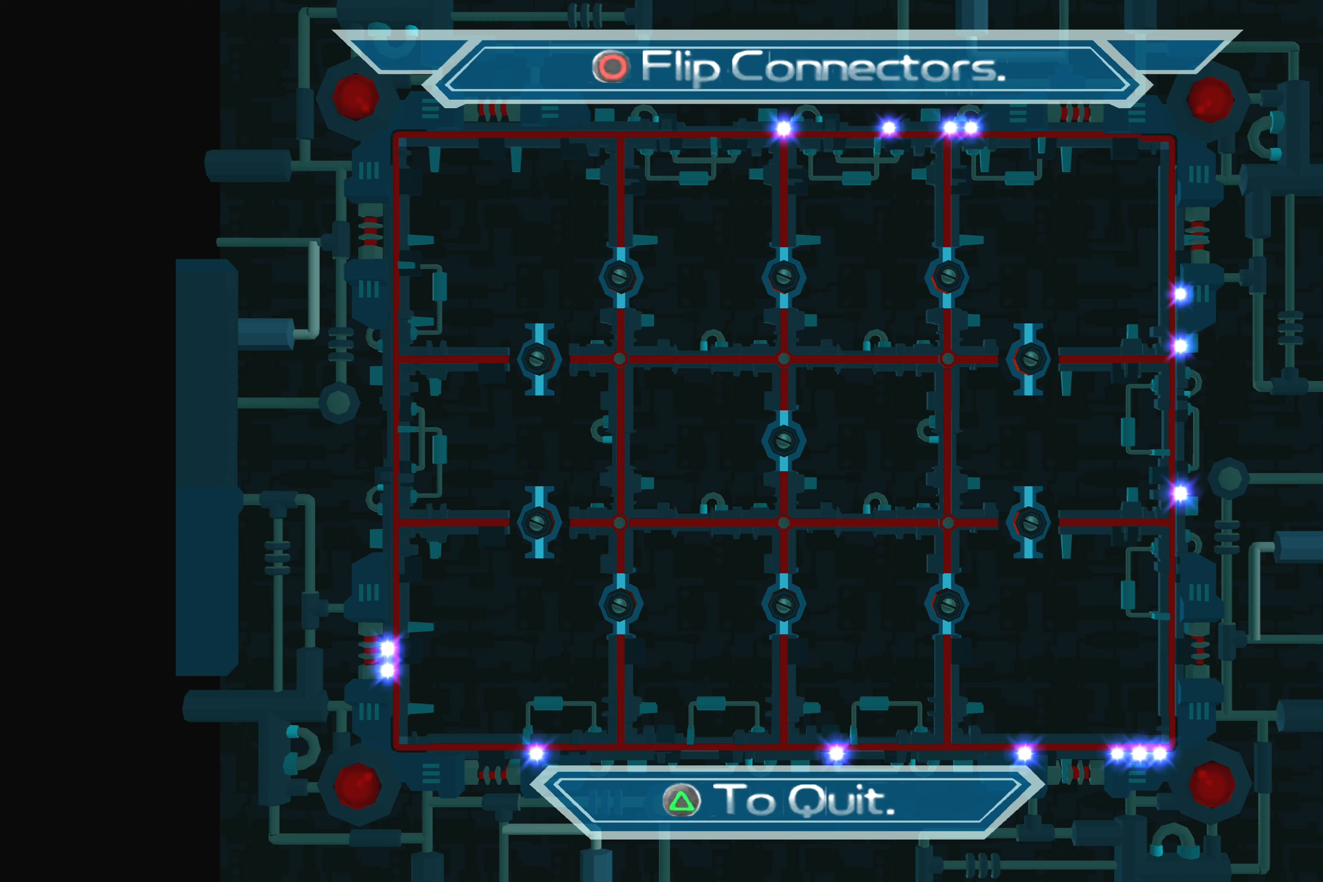
{"buttons": [], "left_stick": "center", "right_stick": "center", "events": []}
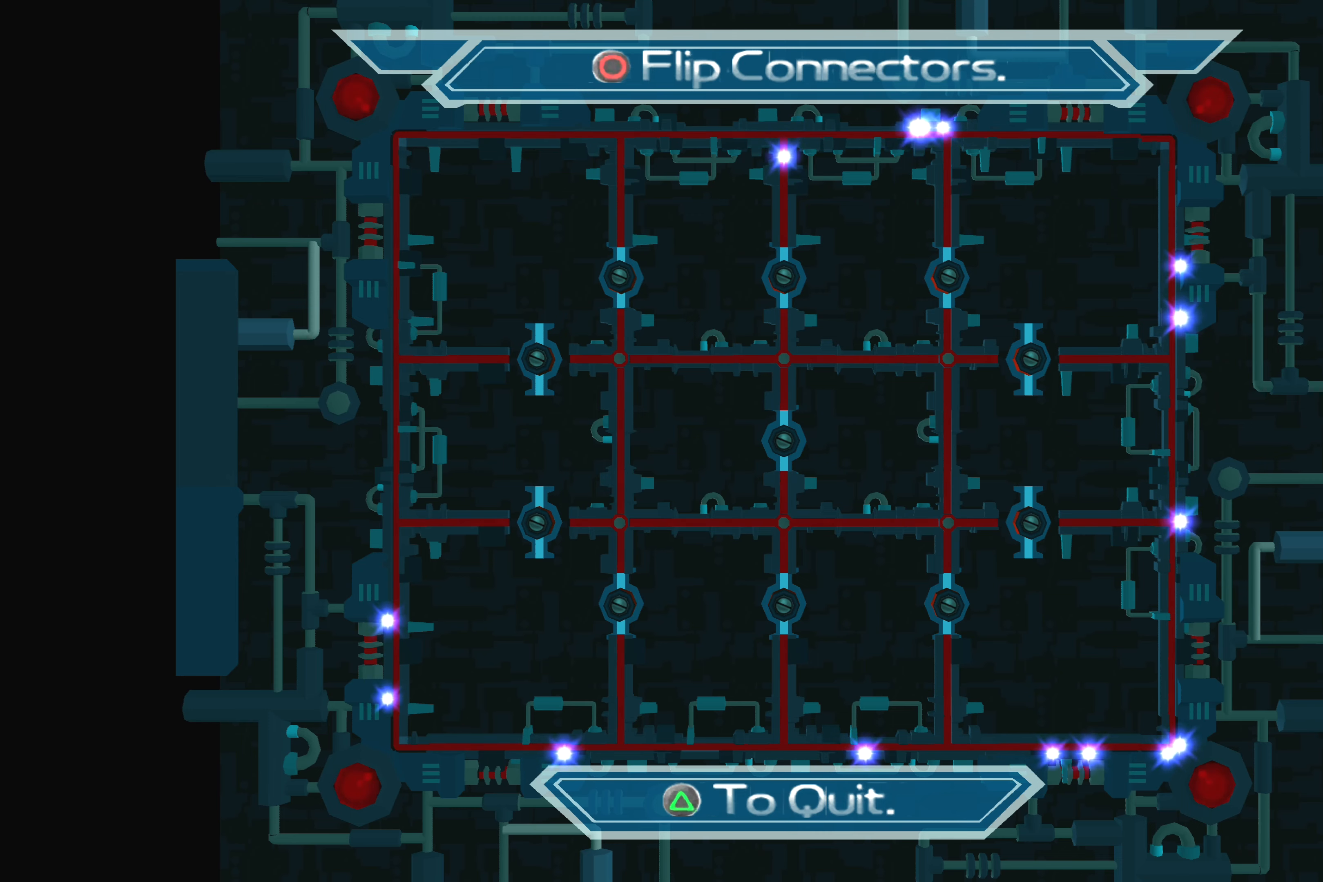
{"buttons": [], "left_stick": "center", "right_stick": "center", "events": []}
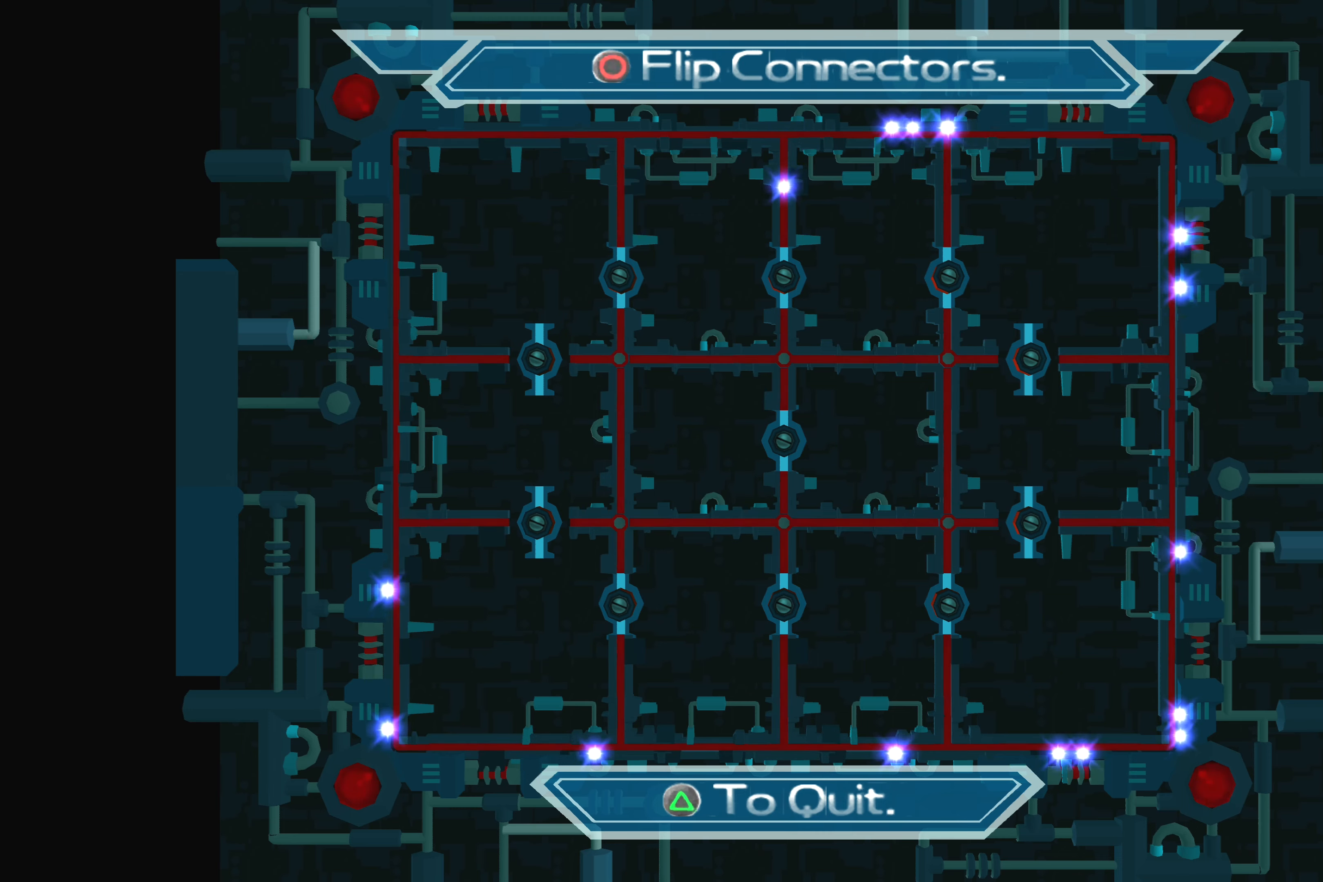
{"buttons": [], "left_stick": "center", "right_stick": "center", "events": []}
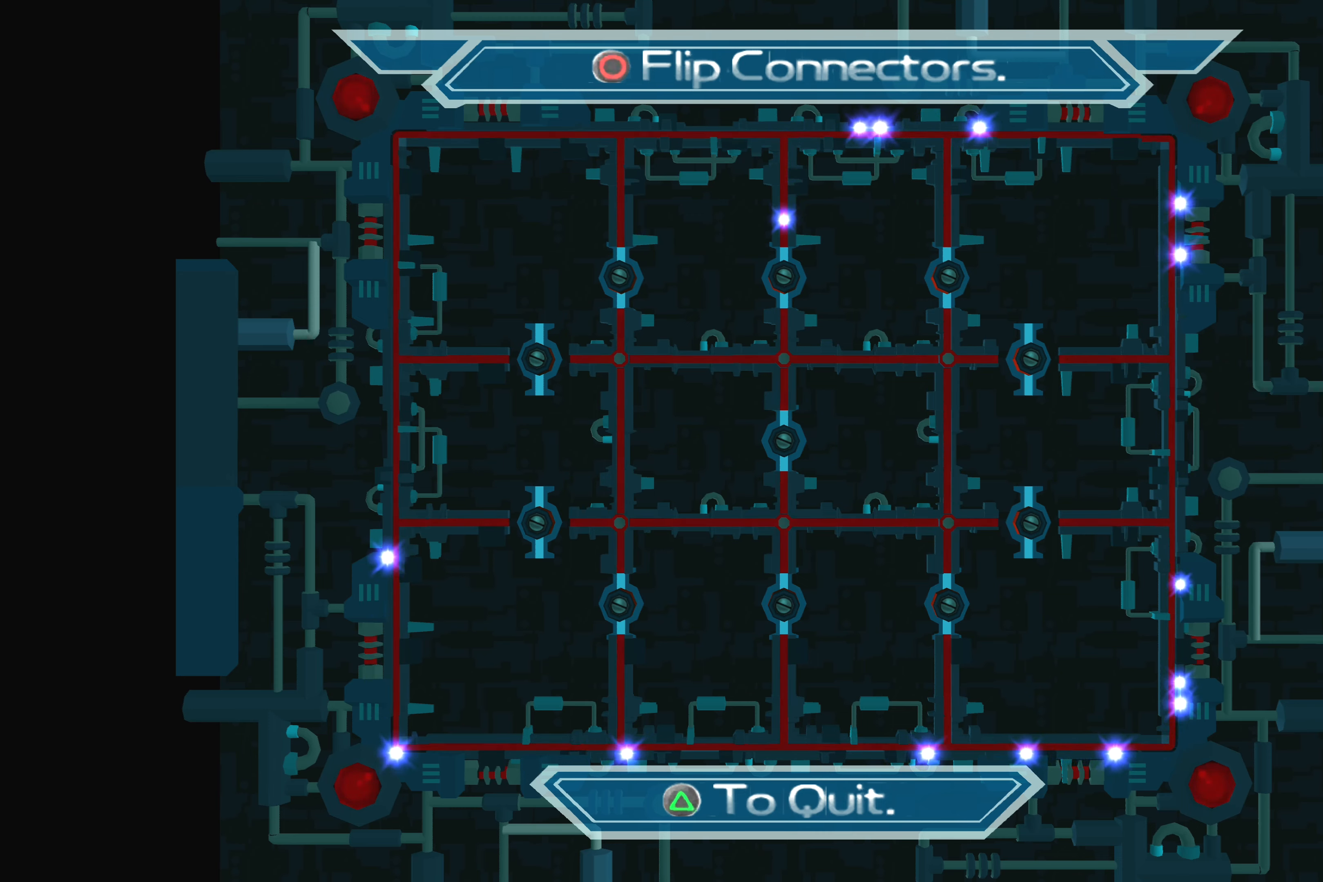
{"buttons": [], "left_stick": "center", "right_stick": "center", "events": []}
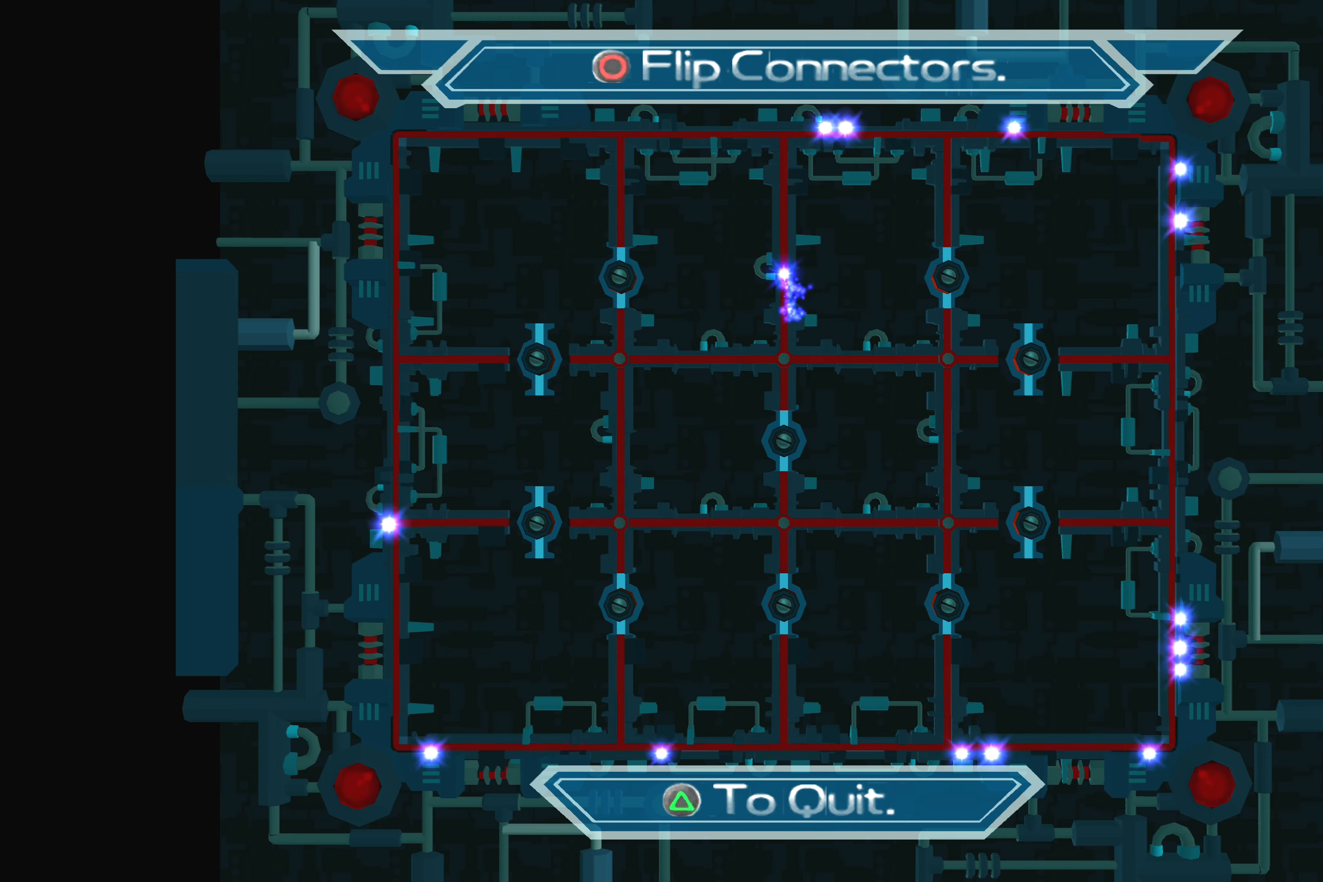
{"buttons": [], "left_stick": "center", "right_stick": "center", "events": [[250, "CROSS", "down"], [400, "CROSS", "up"]]}
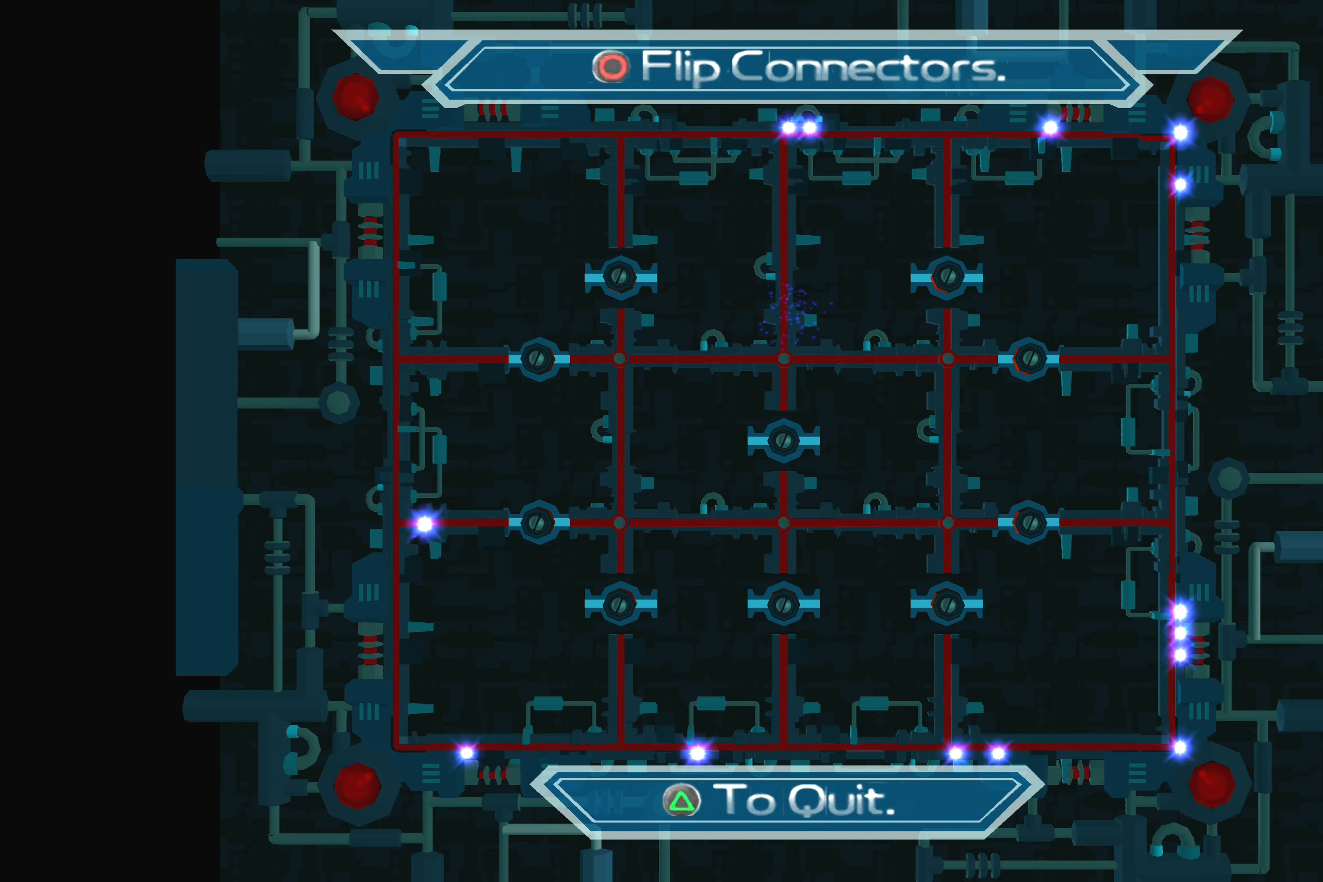
{"buttons": [], "left_stick": "center", "right_stick": "center", "events": []}
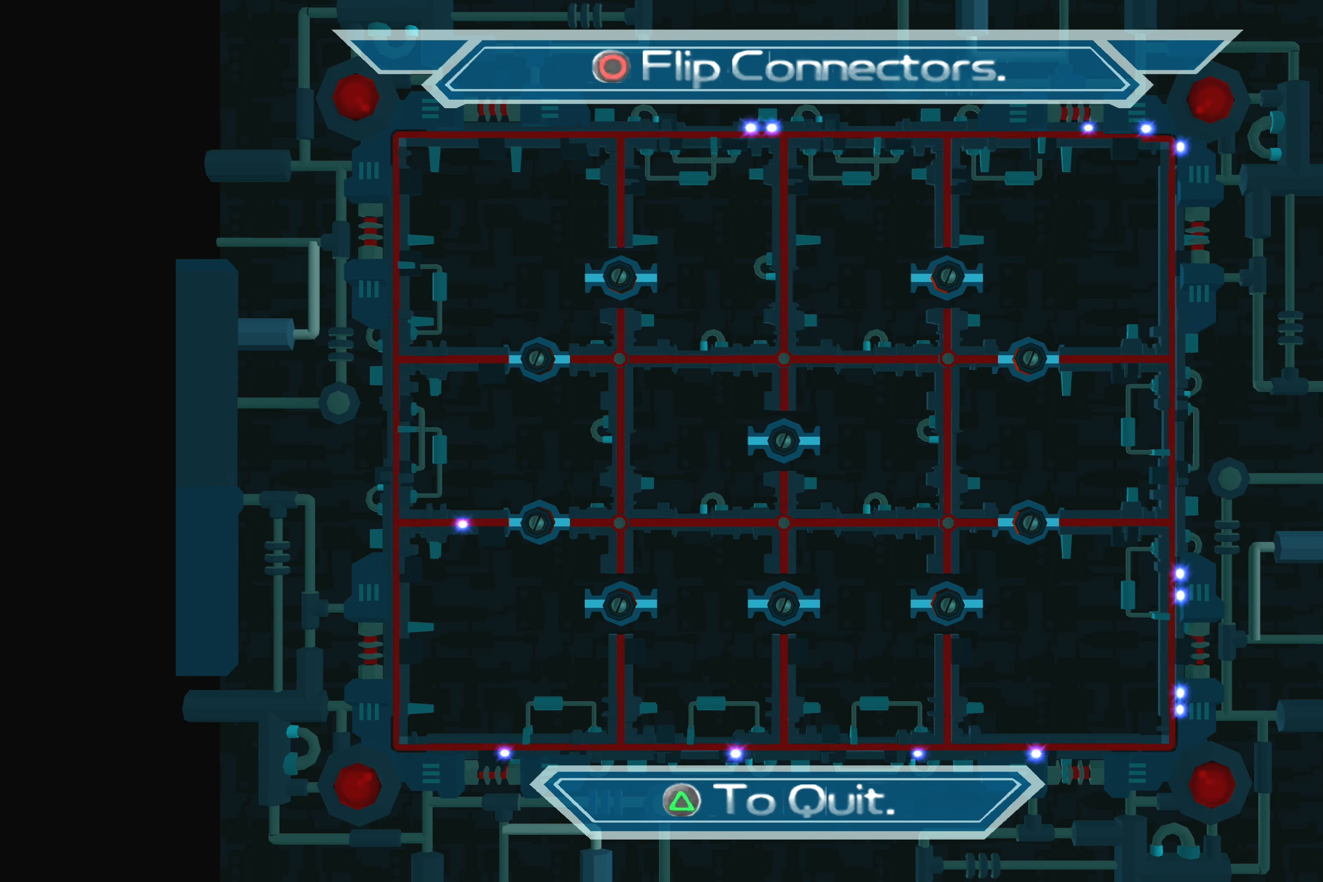
{"buttons": [], "left_stick": "center", "right_stick": "center", "events": []}
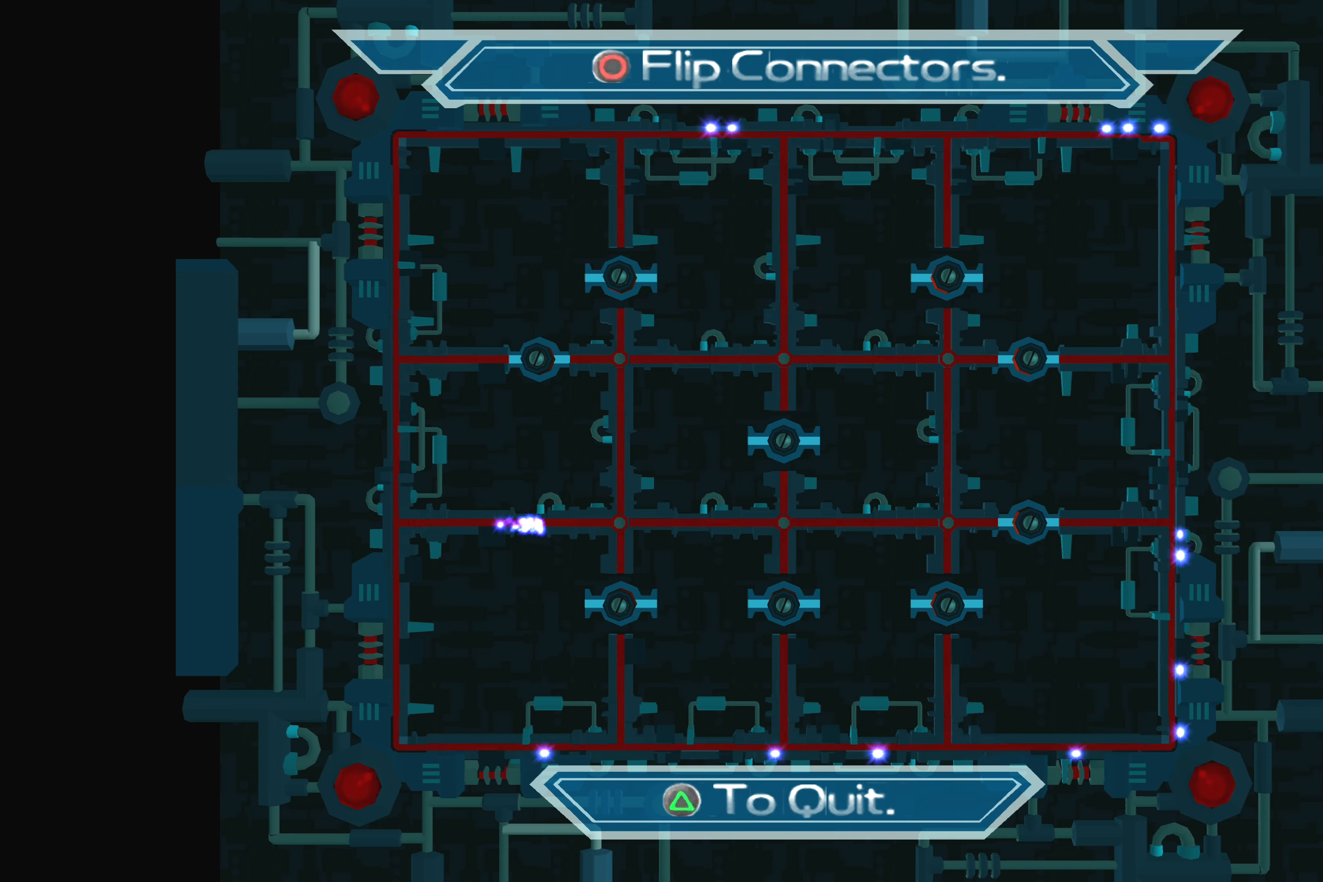
{"buttons": [], "left_stick": "center", "right_stick": "center", "events": []}
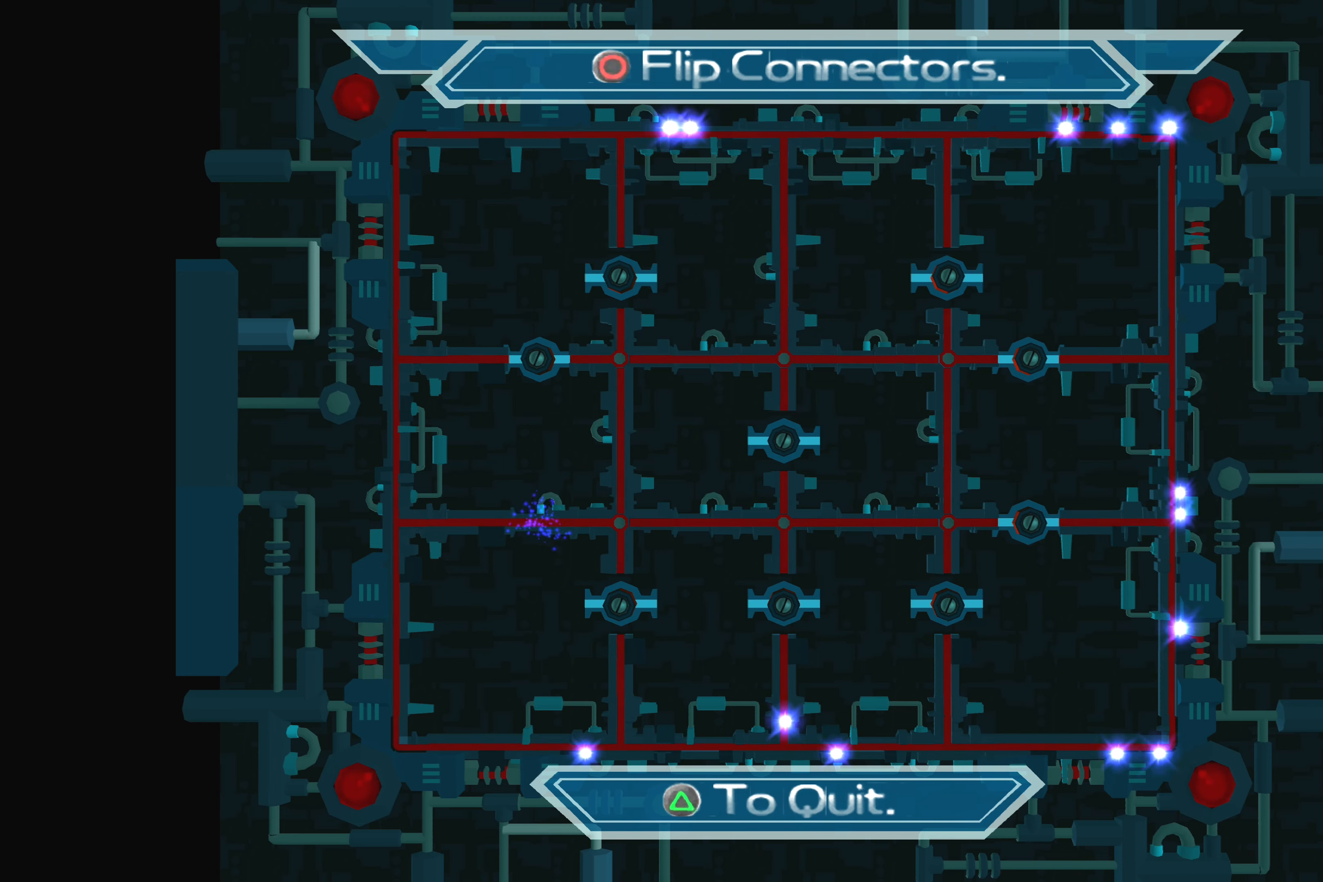
{"buttons": [], "left_stick": "center", "right_stick": "center", "events": [[33, "CROSS", "down"], [217, "CROSS", "up"]]}
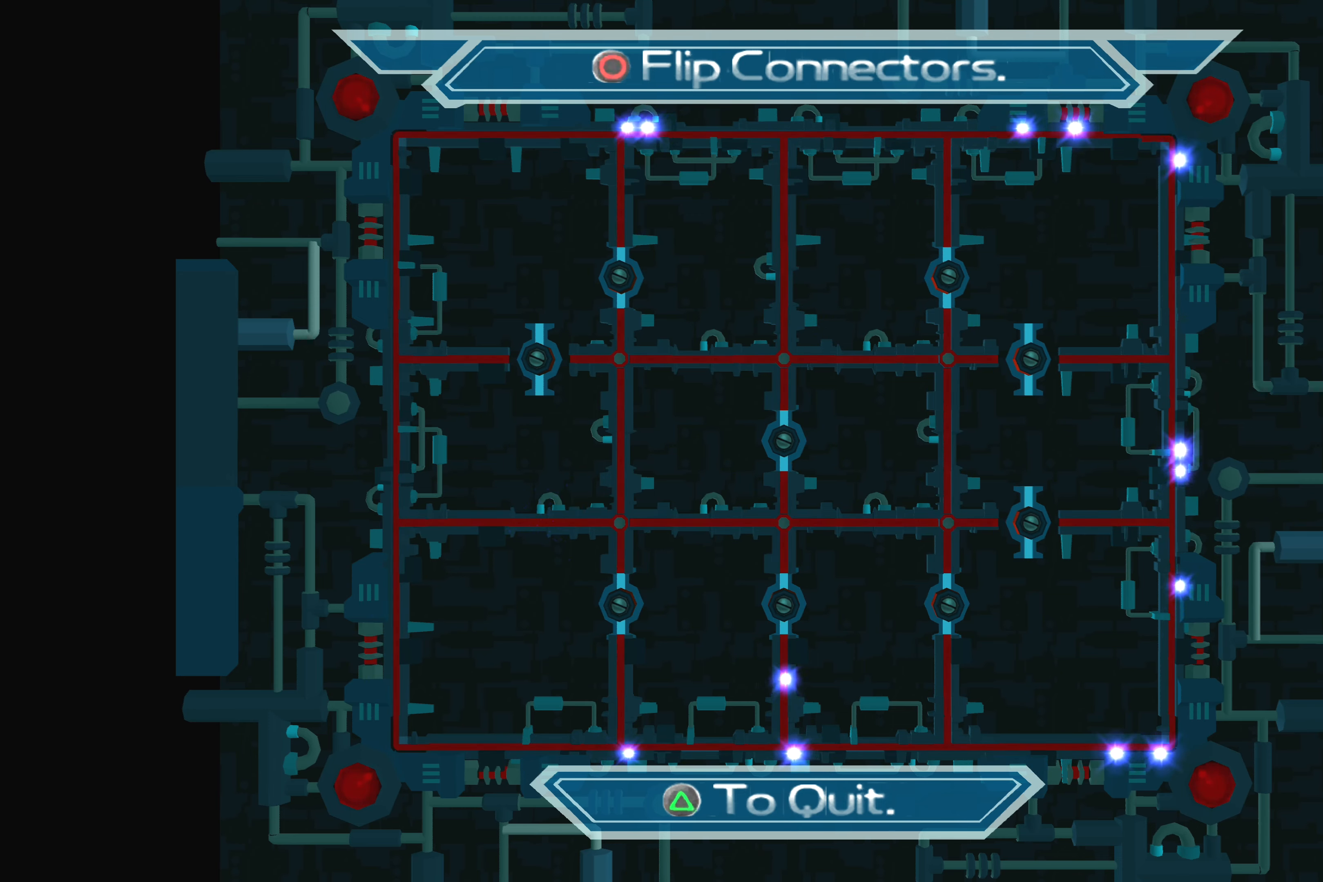
{"buttons": [], "left_stick": "center", "right_stick": "center", "events": []}
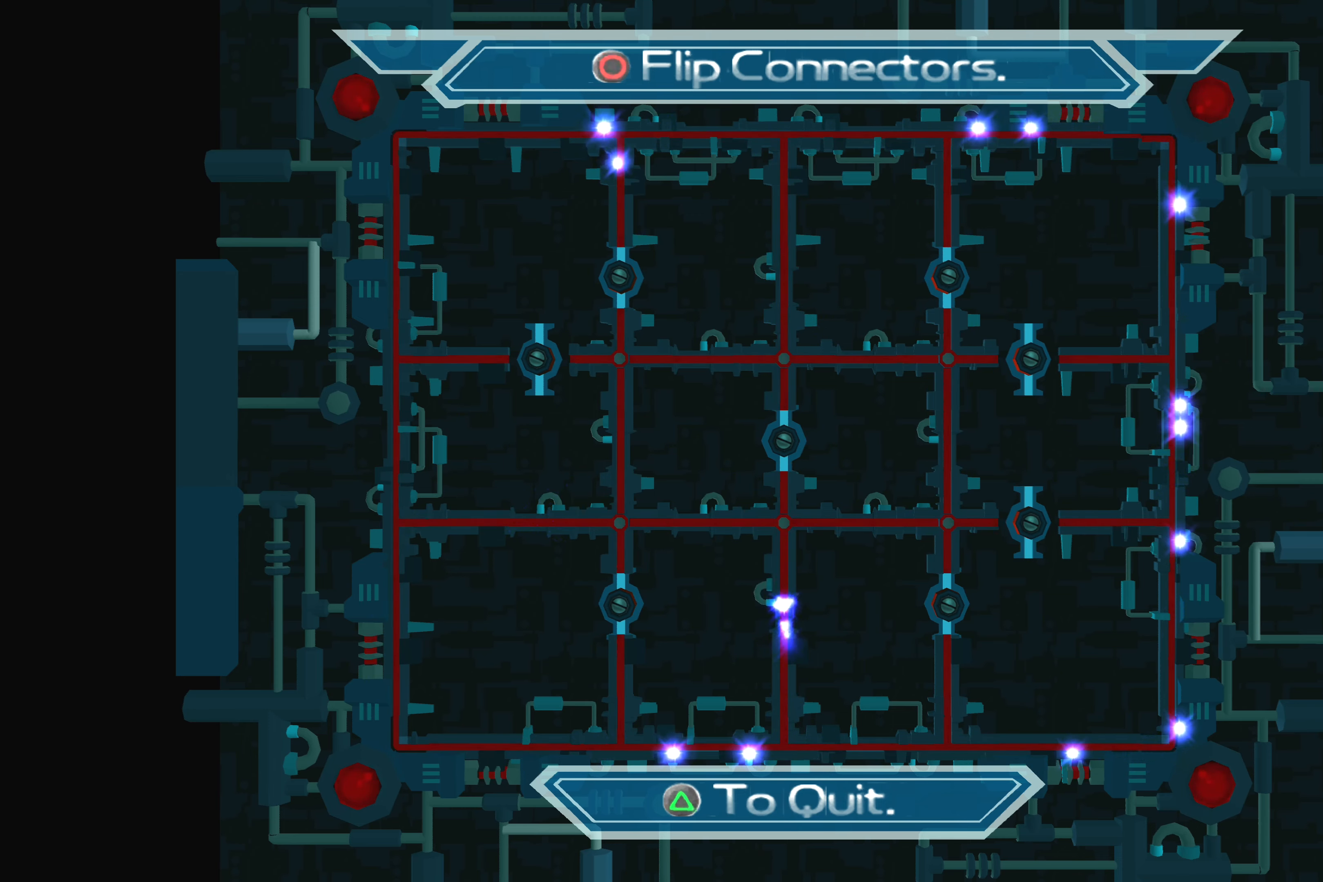
{"buttons": [], "left_stick": "center", "right_stick": "center", "events": []}
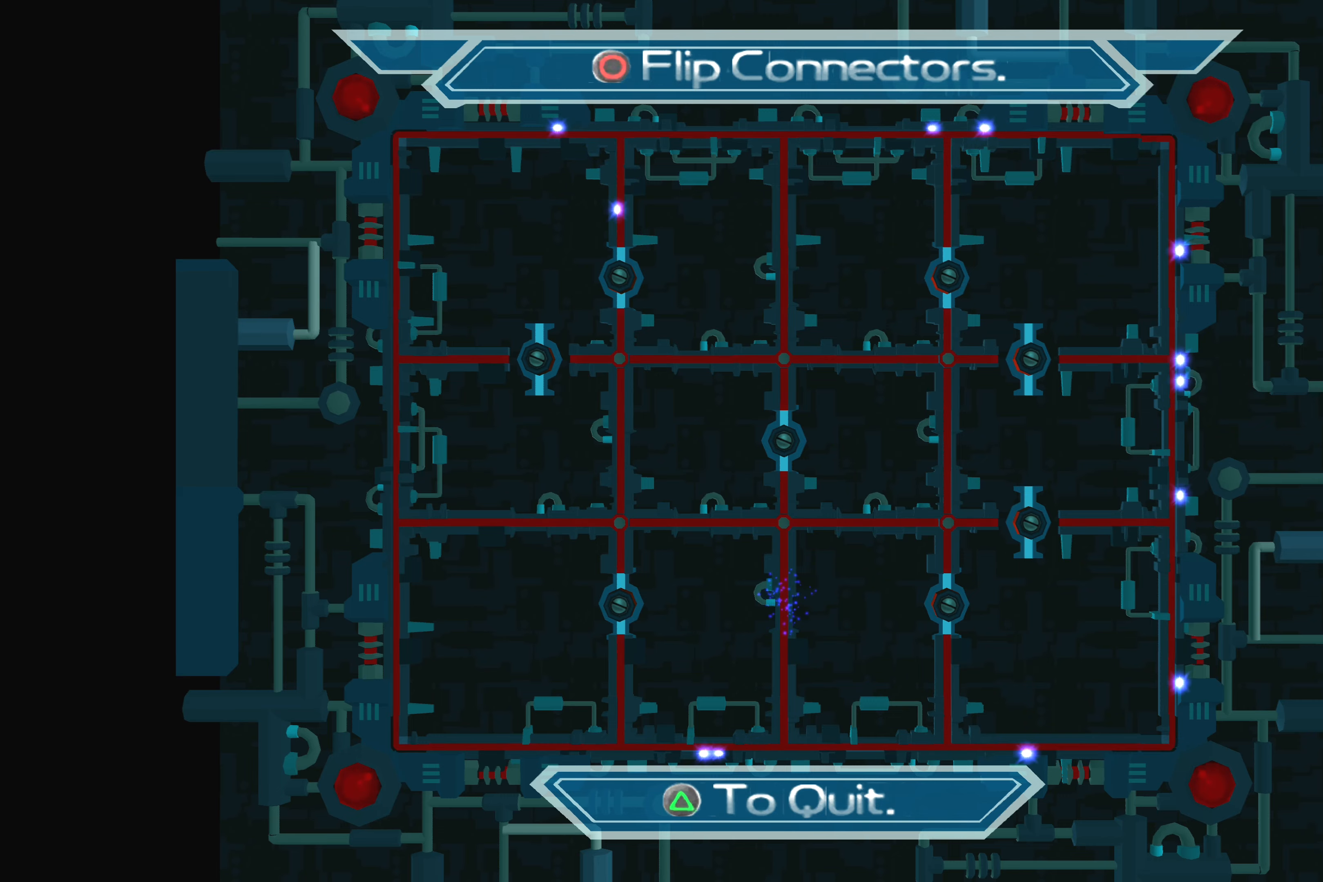
{"buttons": [], "left_stick": "center", "right_stick": "center", "events": [[200, "CROSS", "down"], [400, "CROSS", "up"]]}
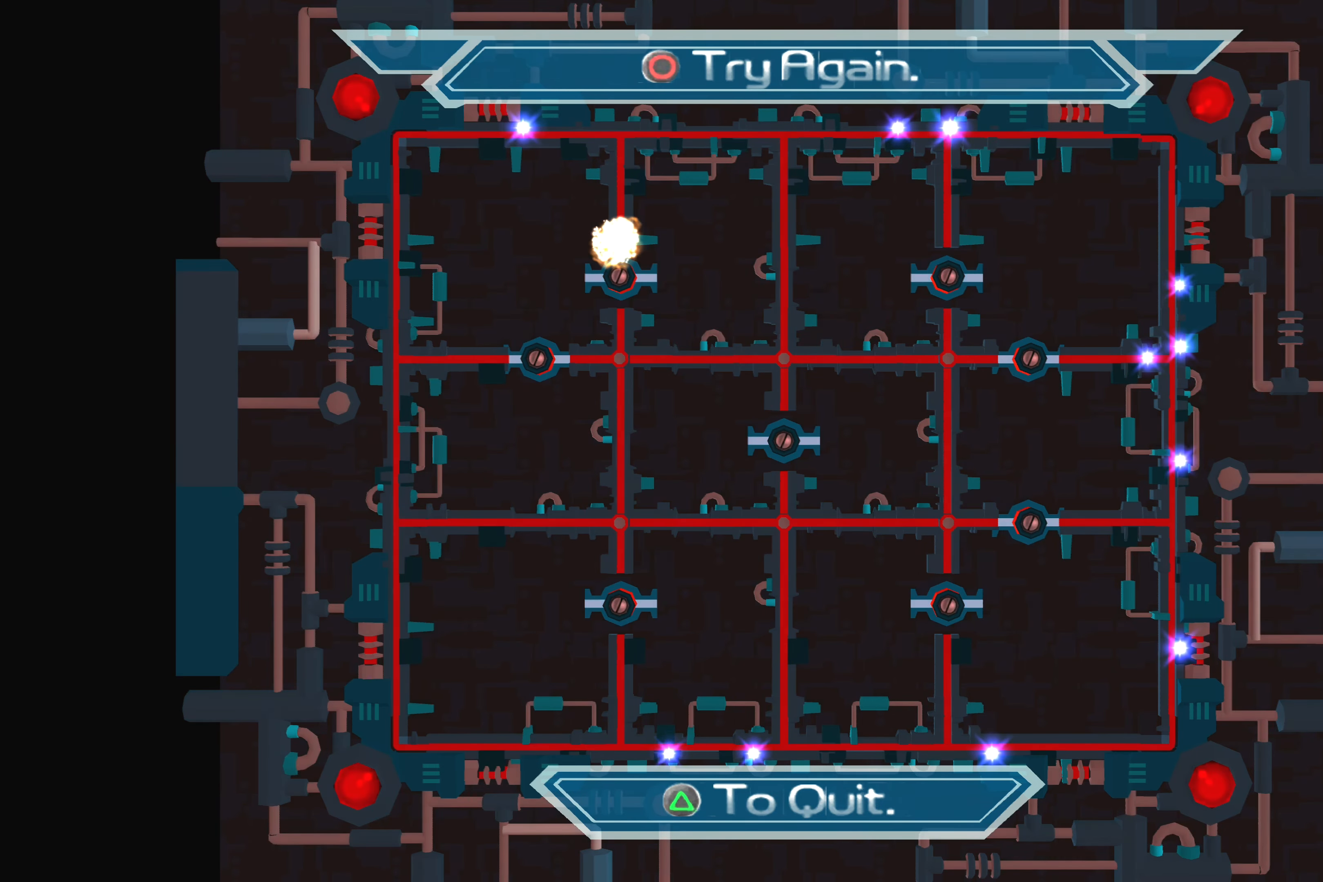
{"buttons": [], "left_stick": "center", "right_stick": "center", "events": []}
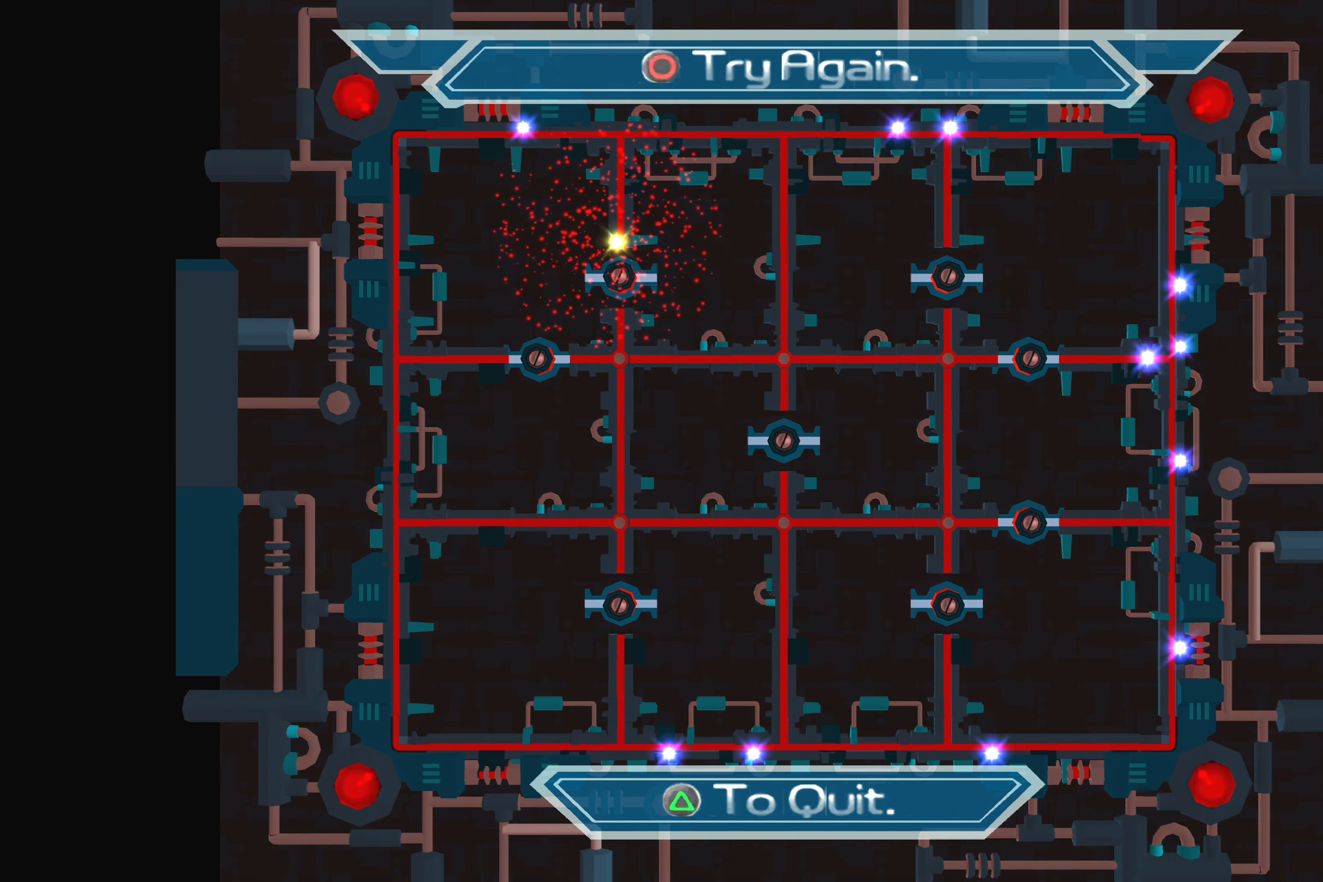
{"buttons": [], "left_stick": "center", "right_stick": "center", "events": [[184, "CROSS", "down"], [350, "CROSS", "up"]]}
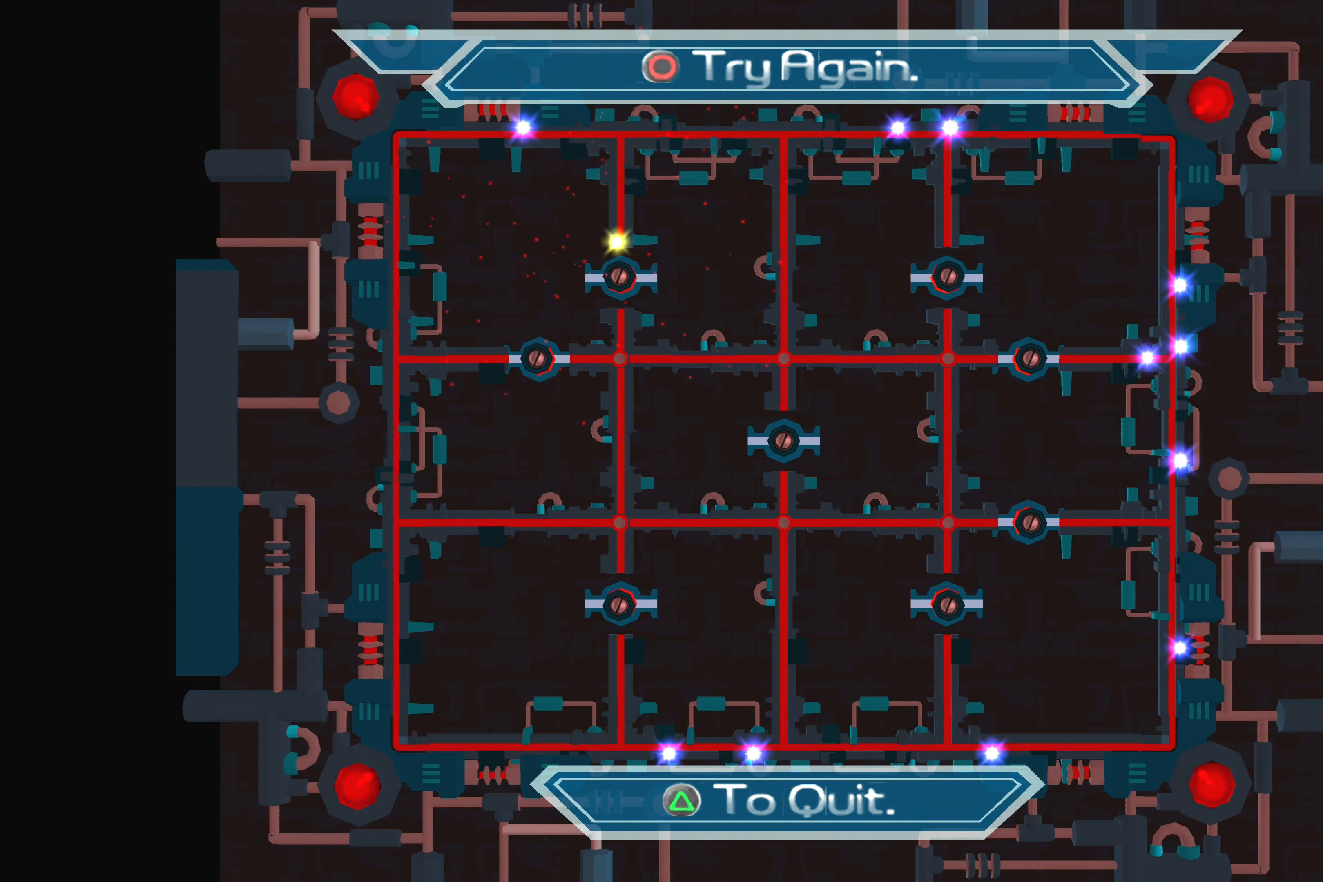
{"buttons": [], "left_stick": "center", "right_stick": "center", "events": []}
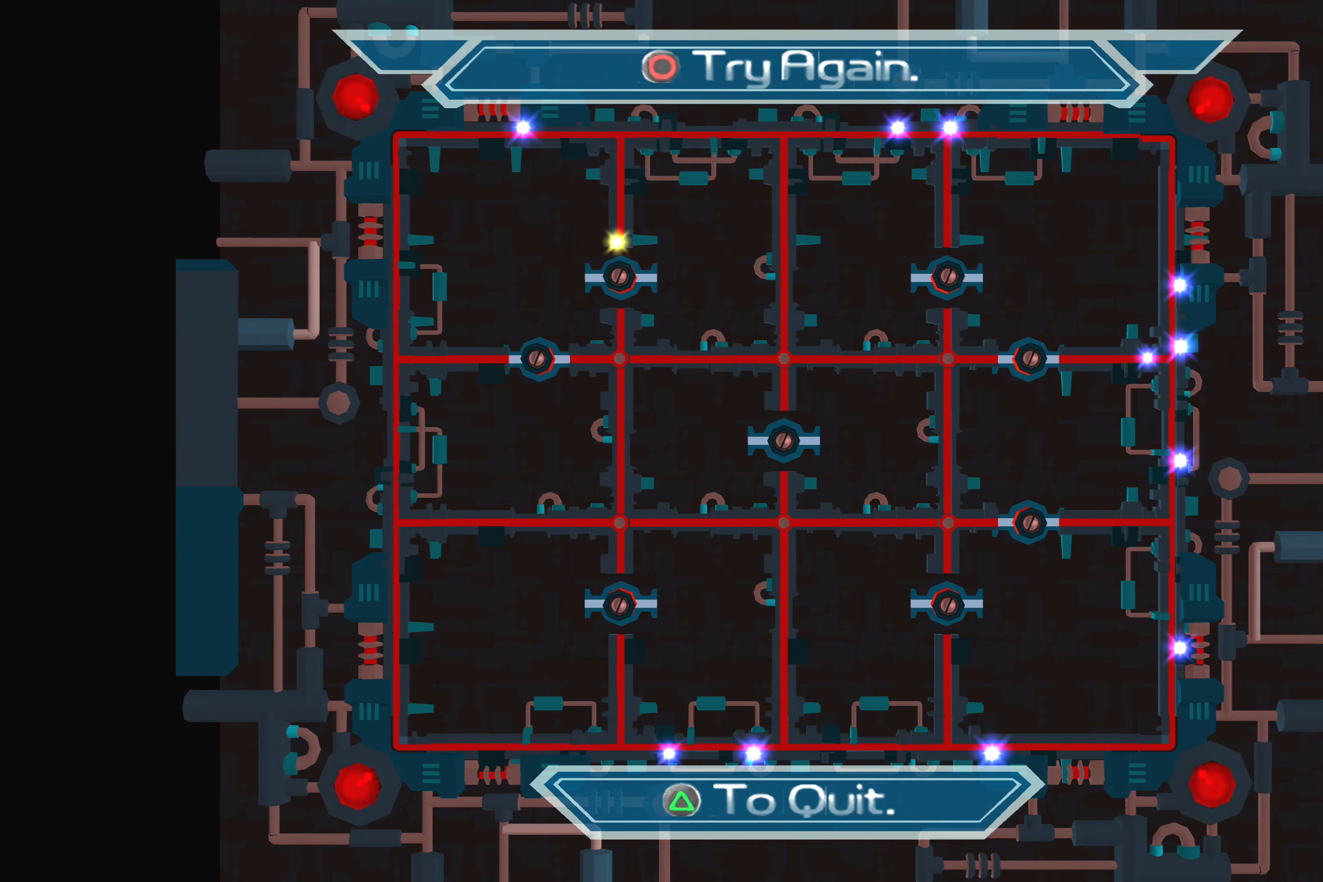
{"buttons": [], "left_stick": "center", "right_stick": "center", "events": []}
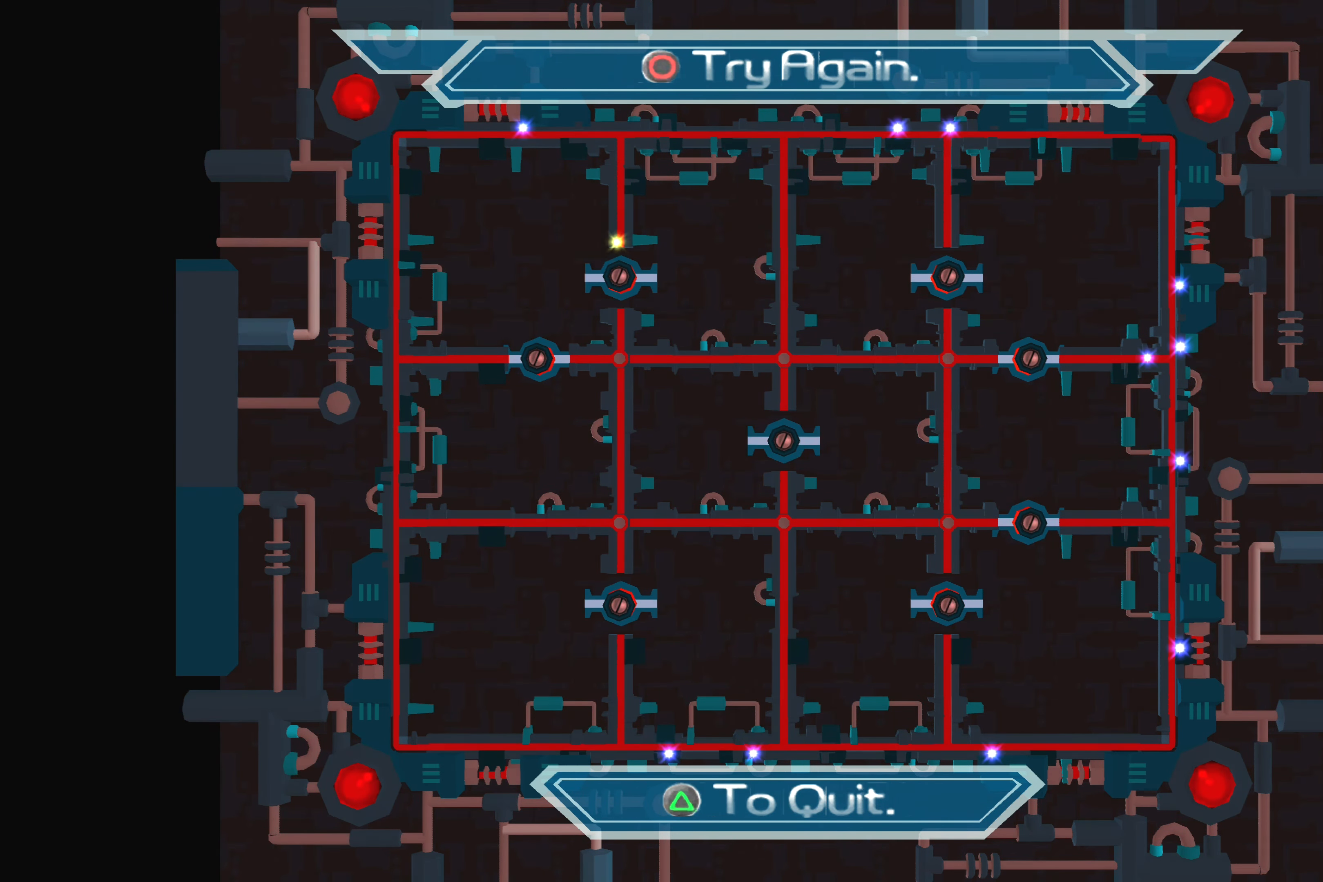
{"buttons": [], "left_stick": "center", "right_stick": "center", "events": [[267, "CROSS", "down"], [417, "CROSS", "up"]]}
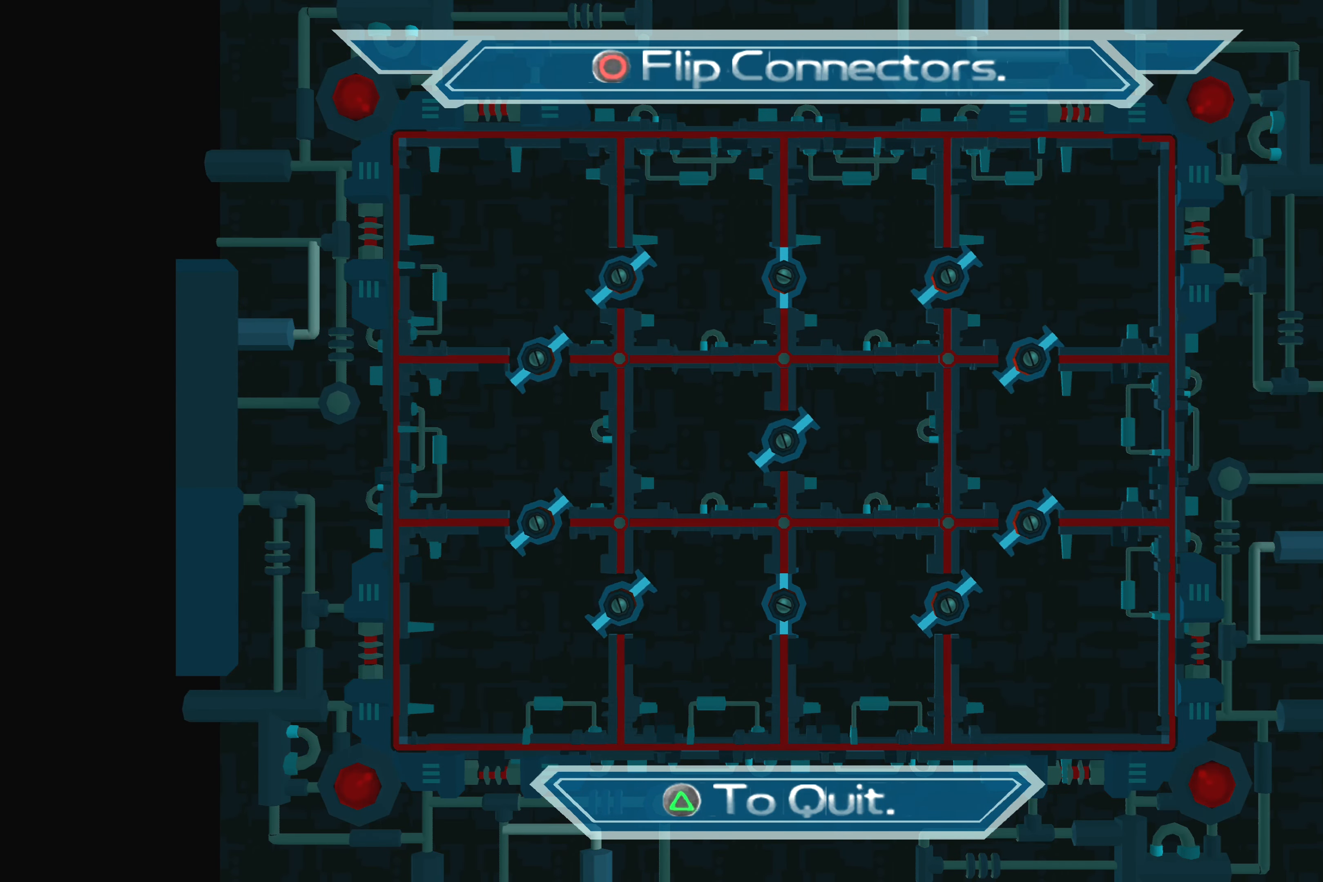
{"buttons": [], "left_stick": "center", "right_stick": "center", "events": []}
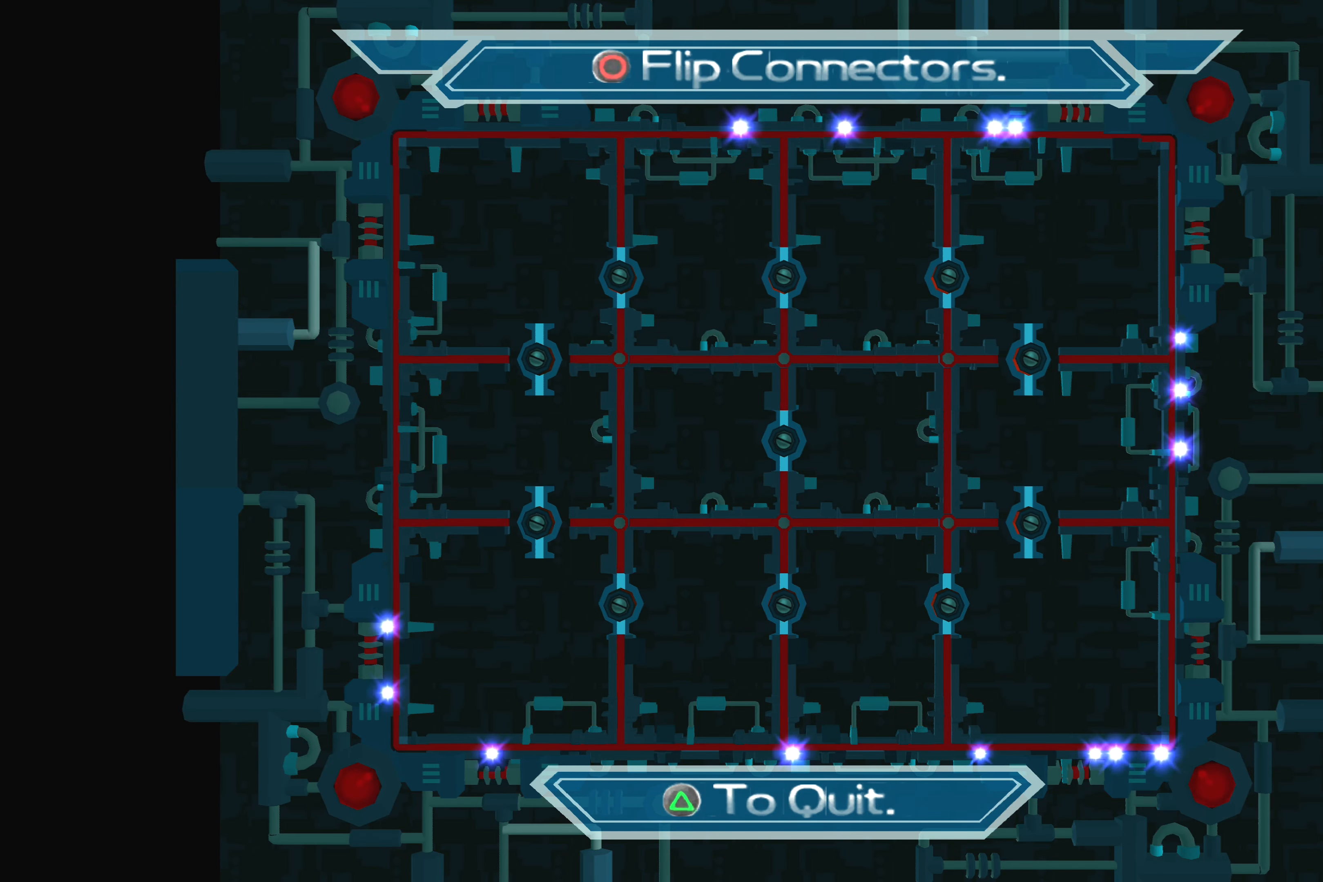
{"buttons": [], "left_stick": "center", "right_stick": "center", "events": []}
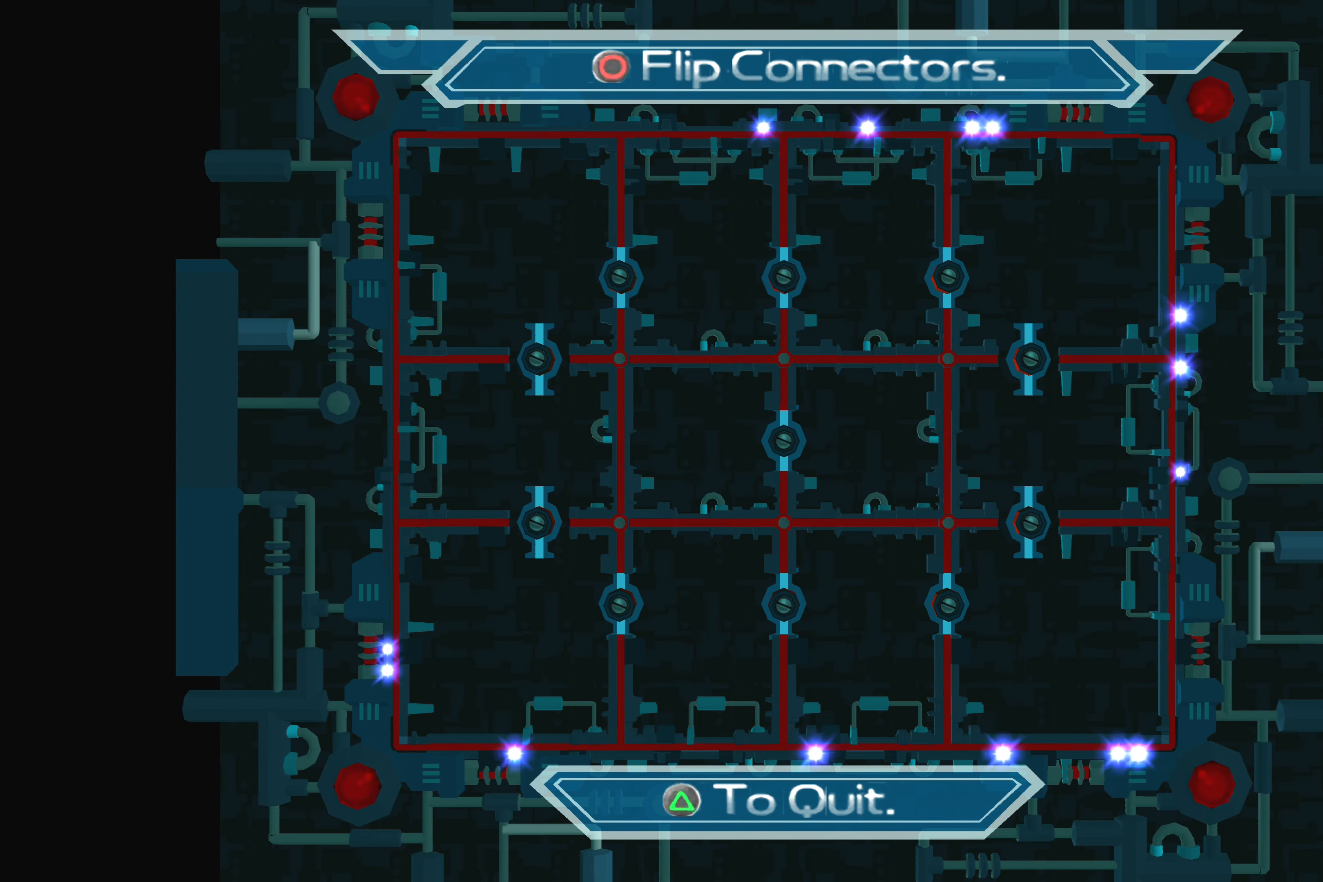
{"buttons": [], "left_stick": "center", "right_stick": "center", "events": []}
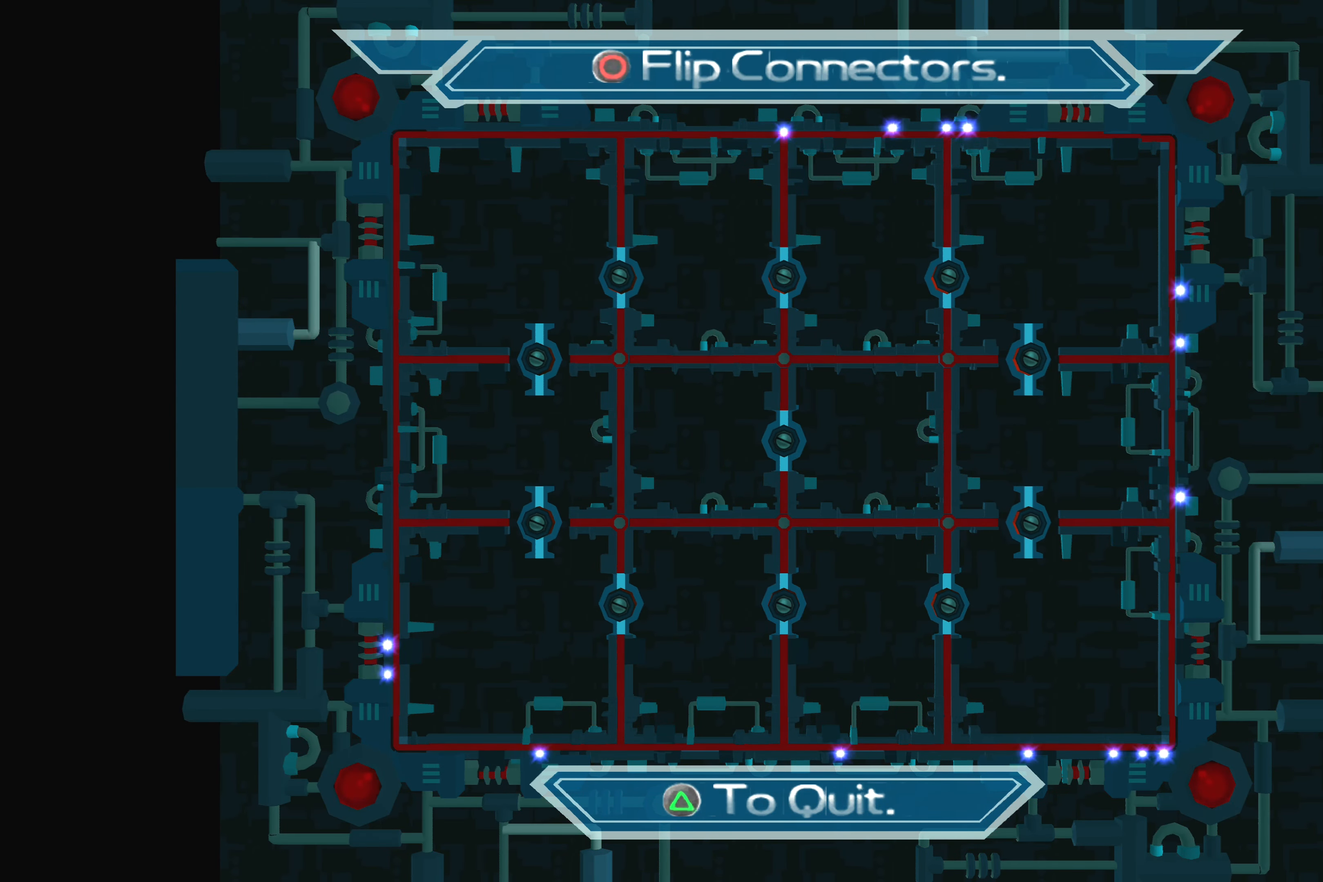
{"buttons": [], "left_stick": "center", "right_stick": "center", "events": []}
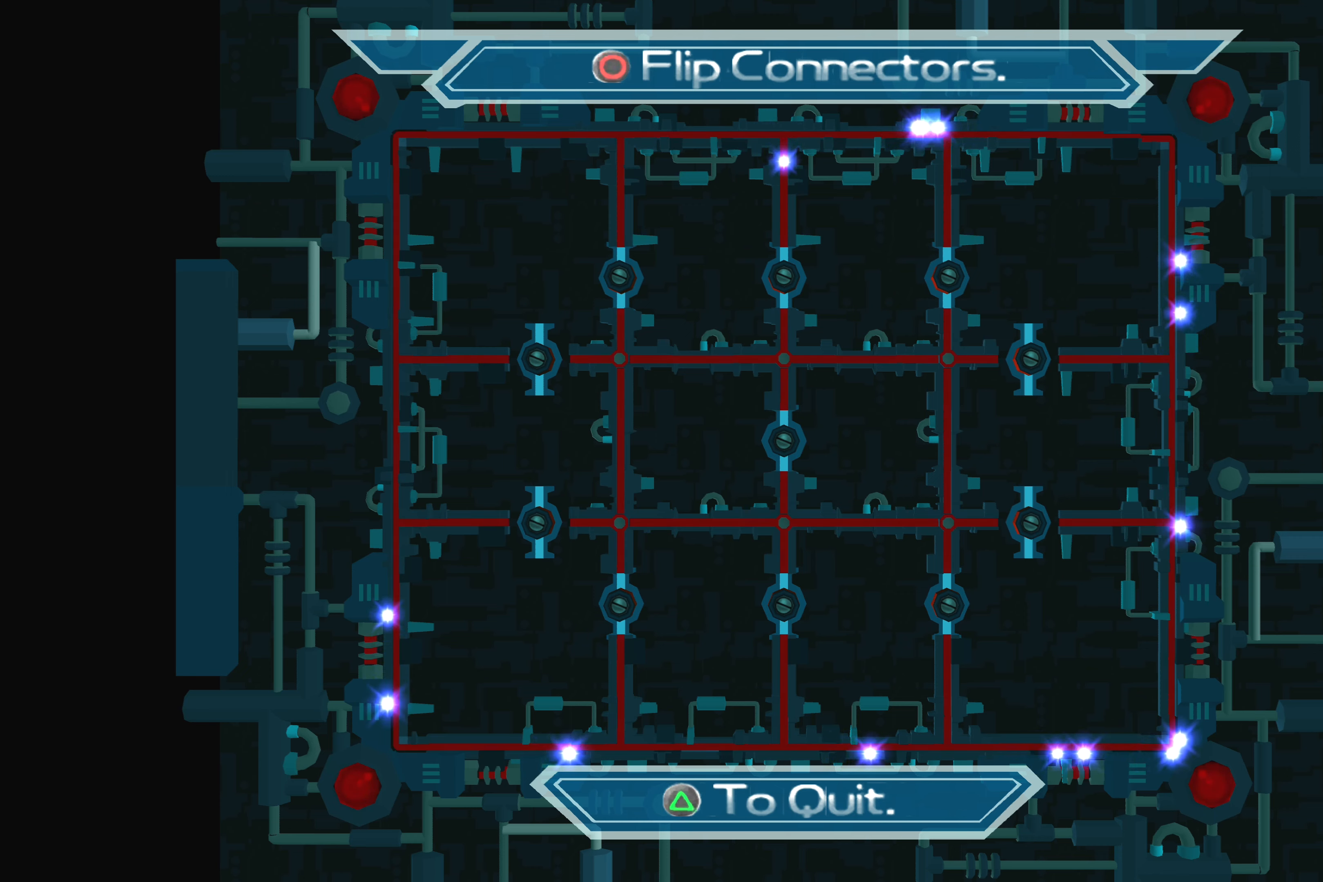
{"buttons": [], "left_stick": "center", "right_stick": "center", "events": []}
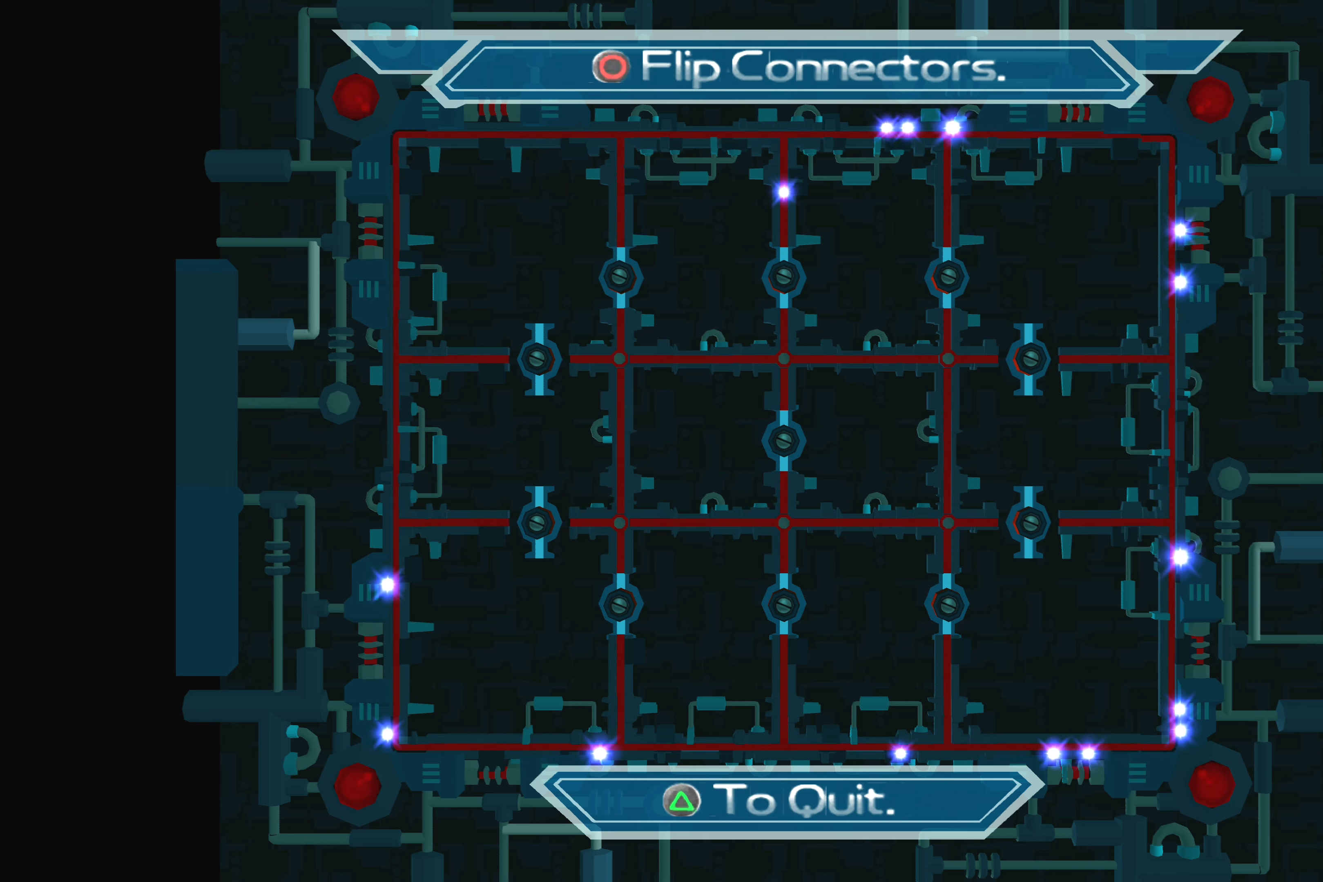
{"buttons": [], "left_stick": "center", "right_stick": "center", "events": []}
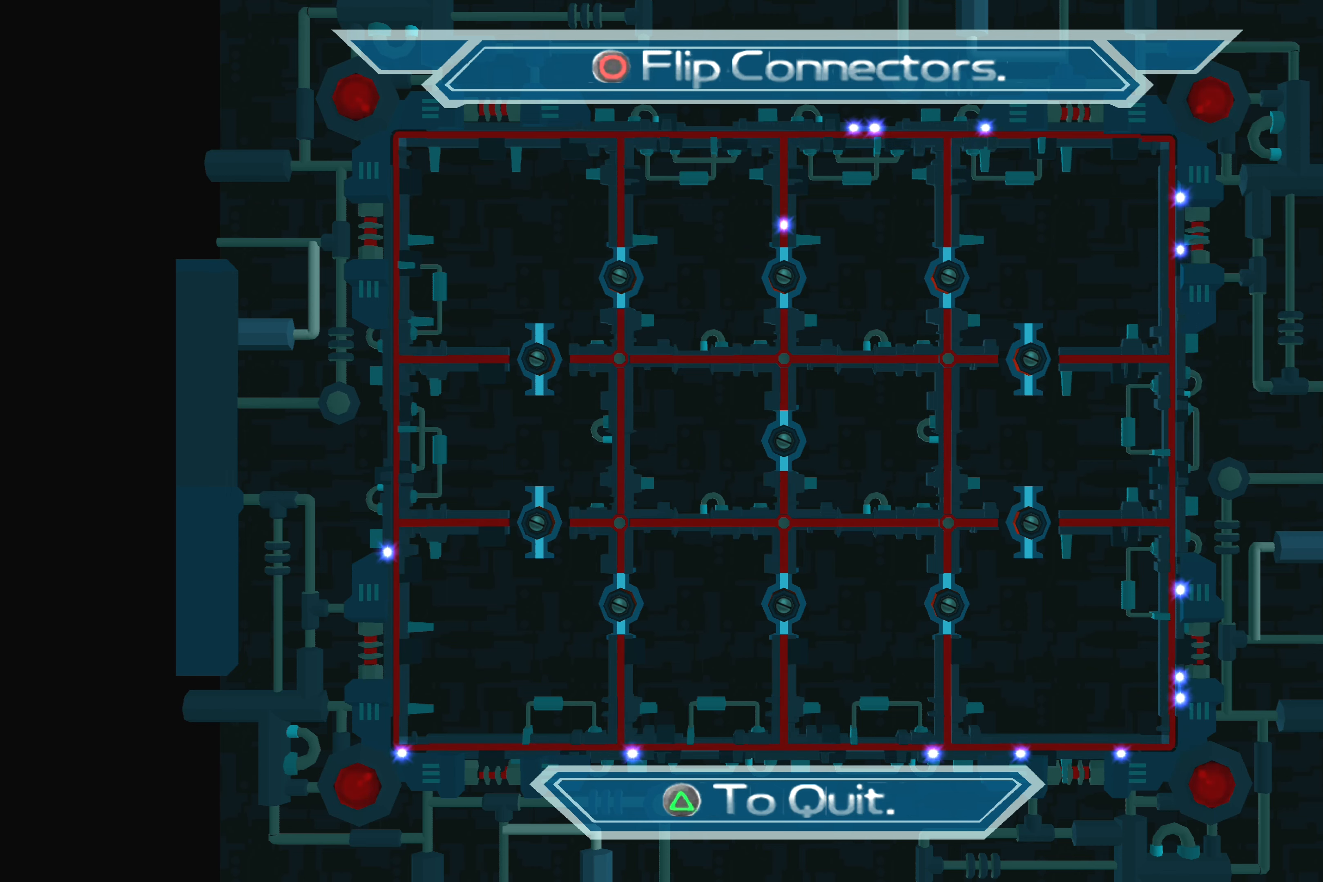
{"buttons": [], "left_stick": "center", "right_stick": "center", "events": []}
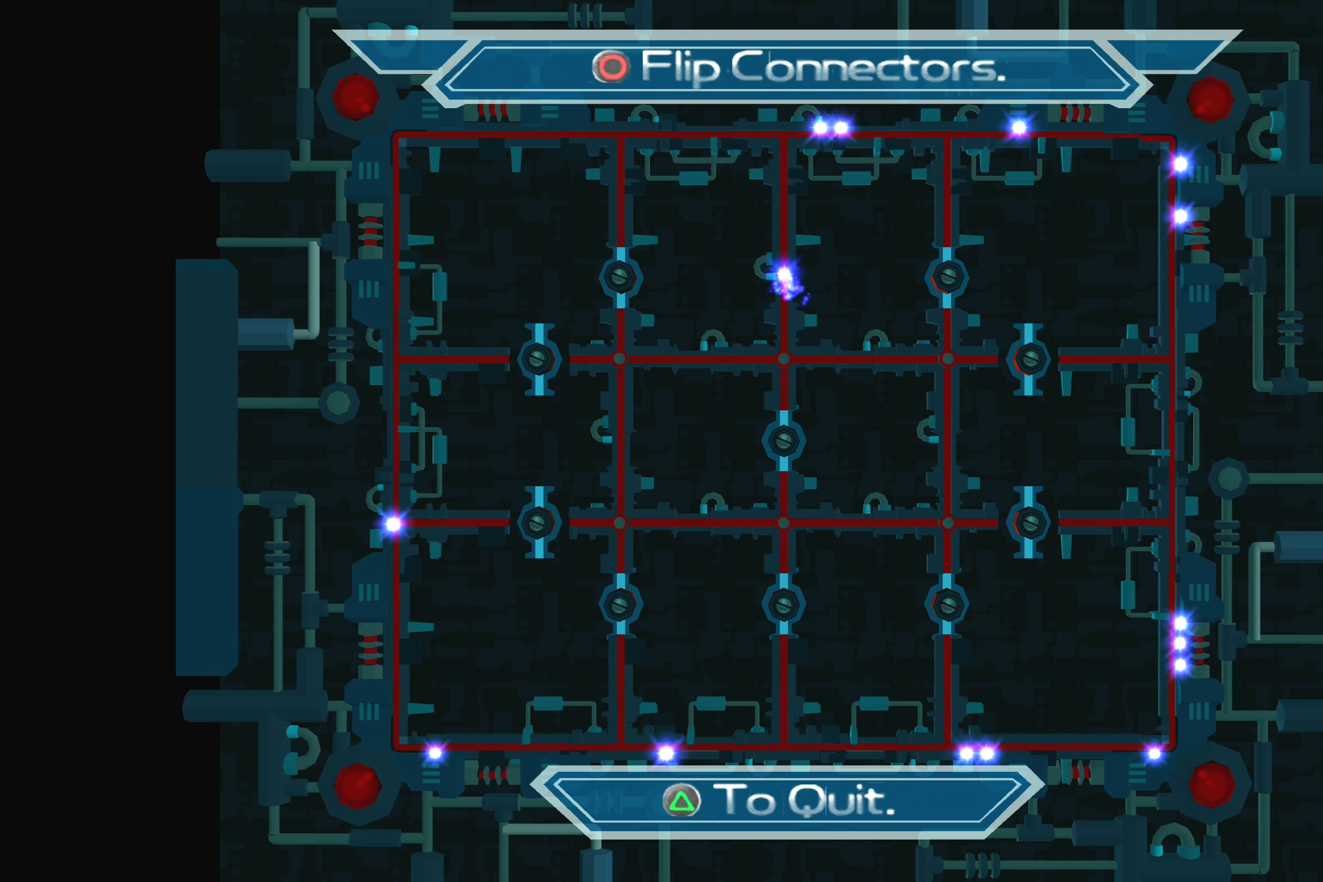
{"buttons": [], "left_stick": "center", "right_stick": "center", "events": [[266, "CROSS", "down"], [450, "CROSS", "up"]]}